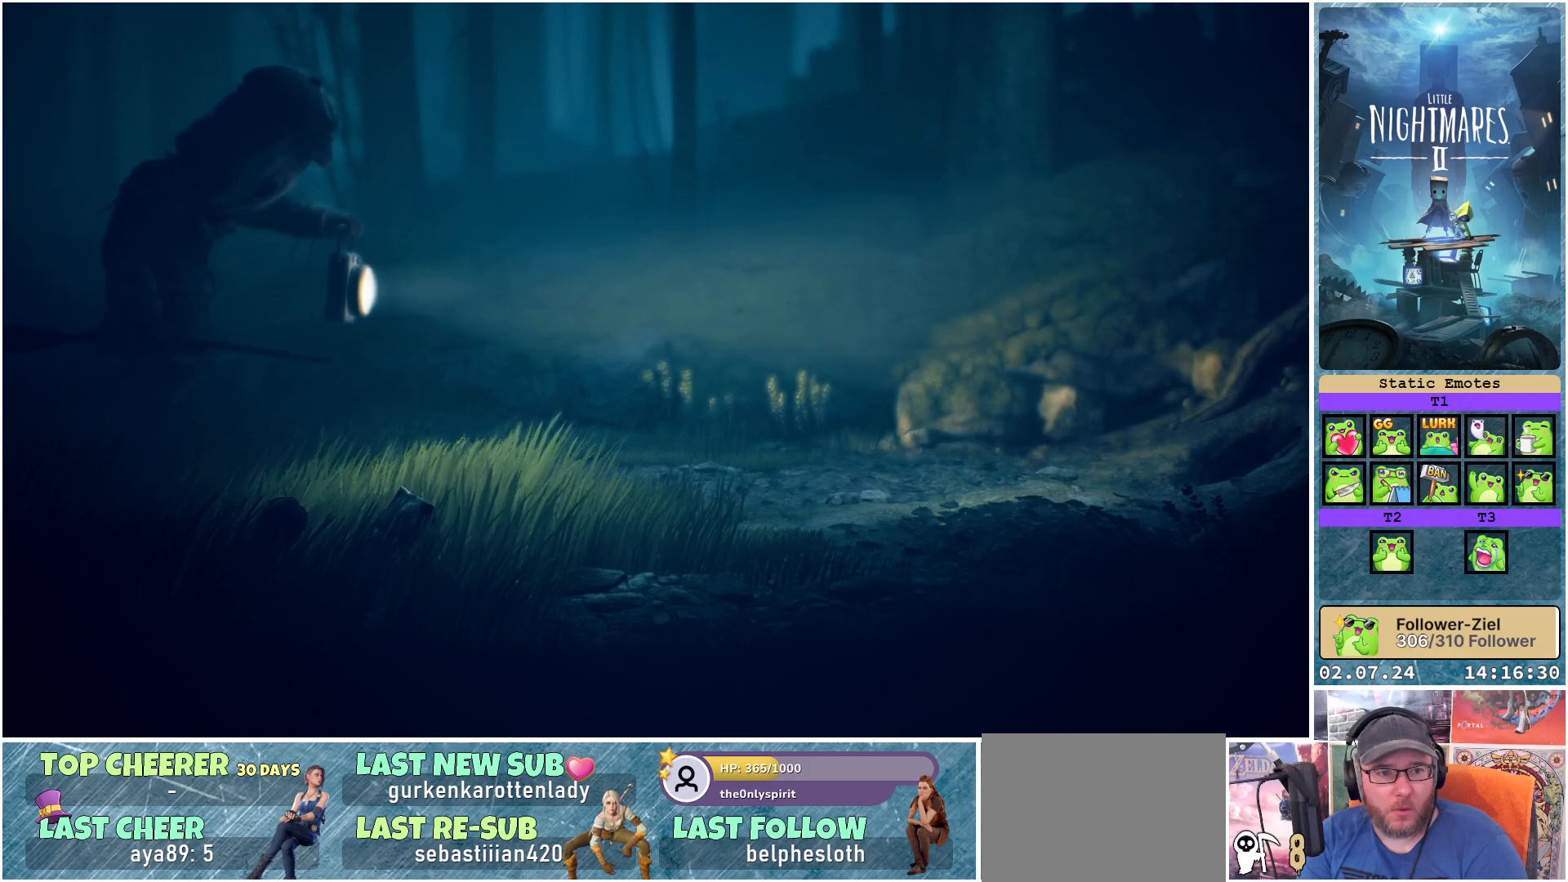
Gameplay with a controller (Xbox layout); each line is a JSON object with the inputs held at the frame after it. "events" lists button and stick changes between this image and that frame as [ms after this image, input, new state], when the widget could be followed in between.
{"buttons": ["L1"], "left_stick": "center", "right_stick": "center", "events": []}
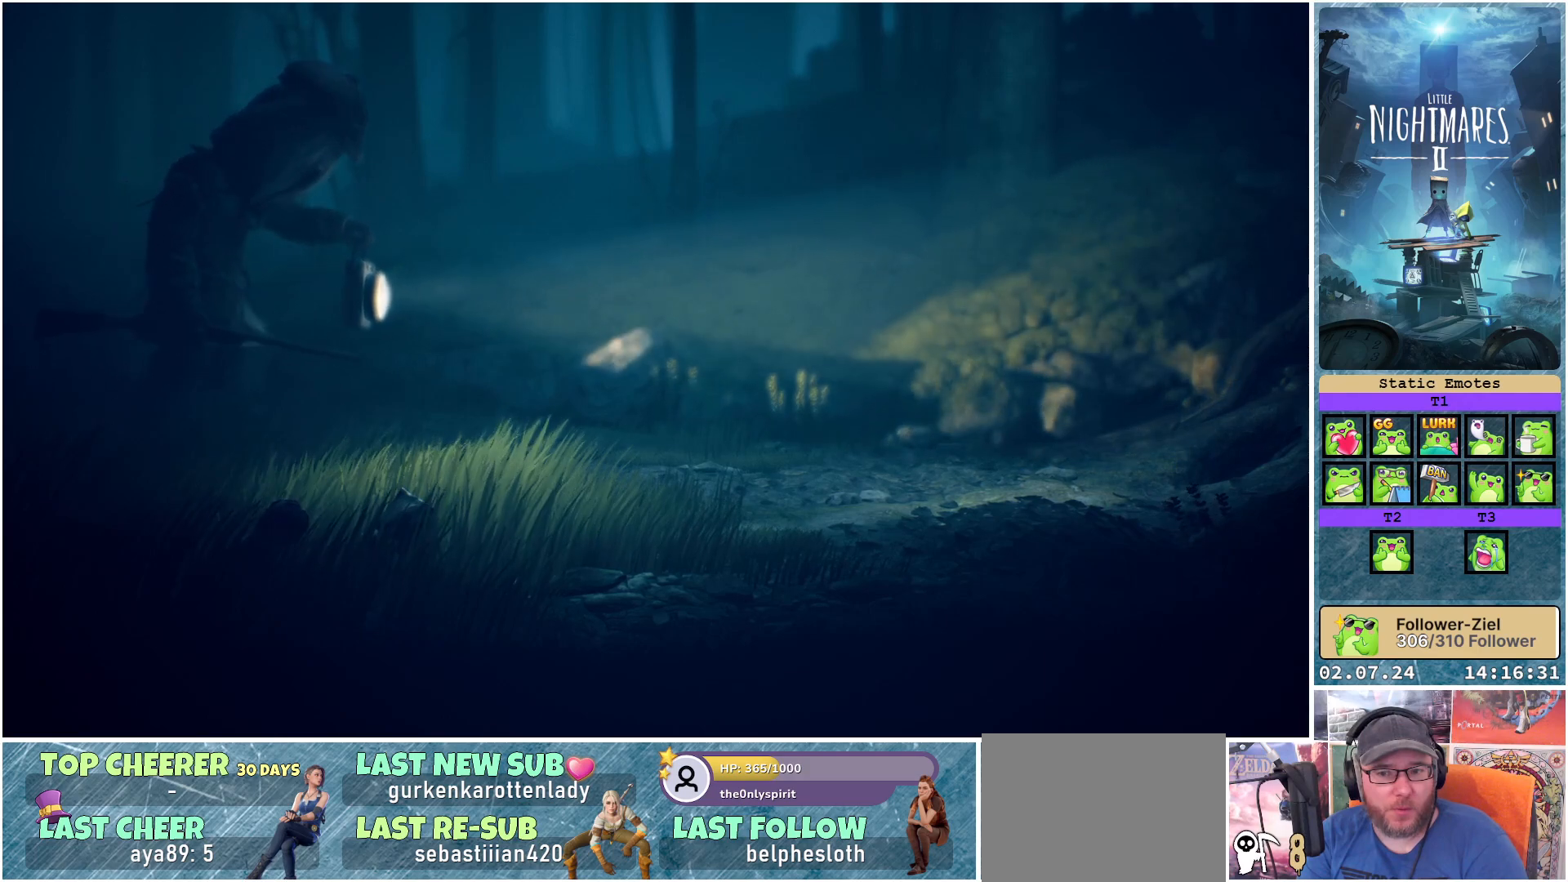
{"buttons": ["L1"], "left_stick": "center", "right_stick": "center", "events": []}
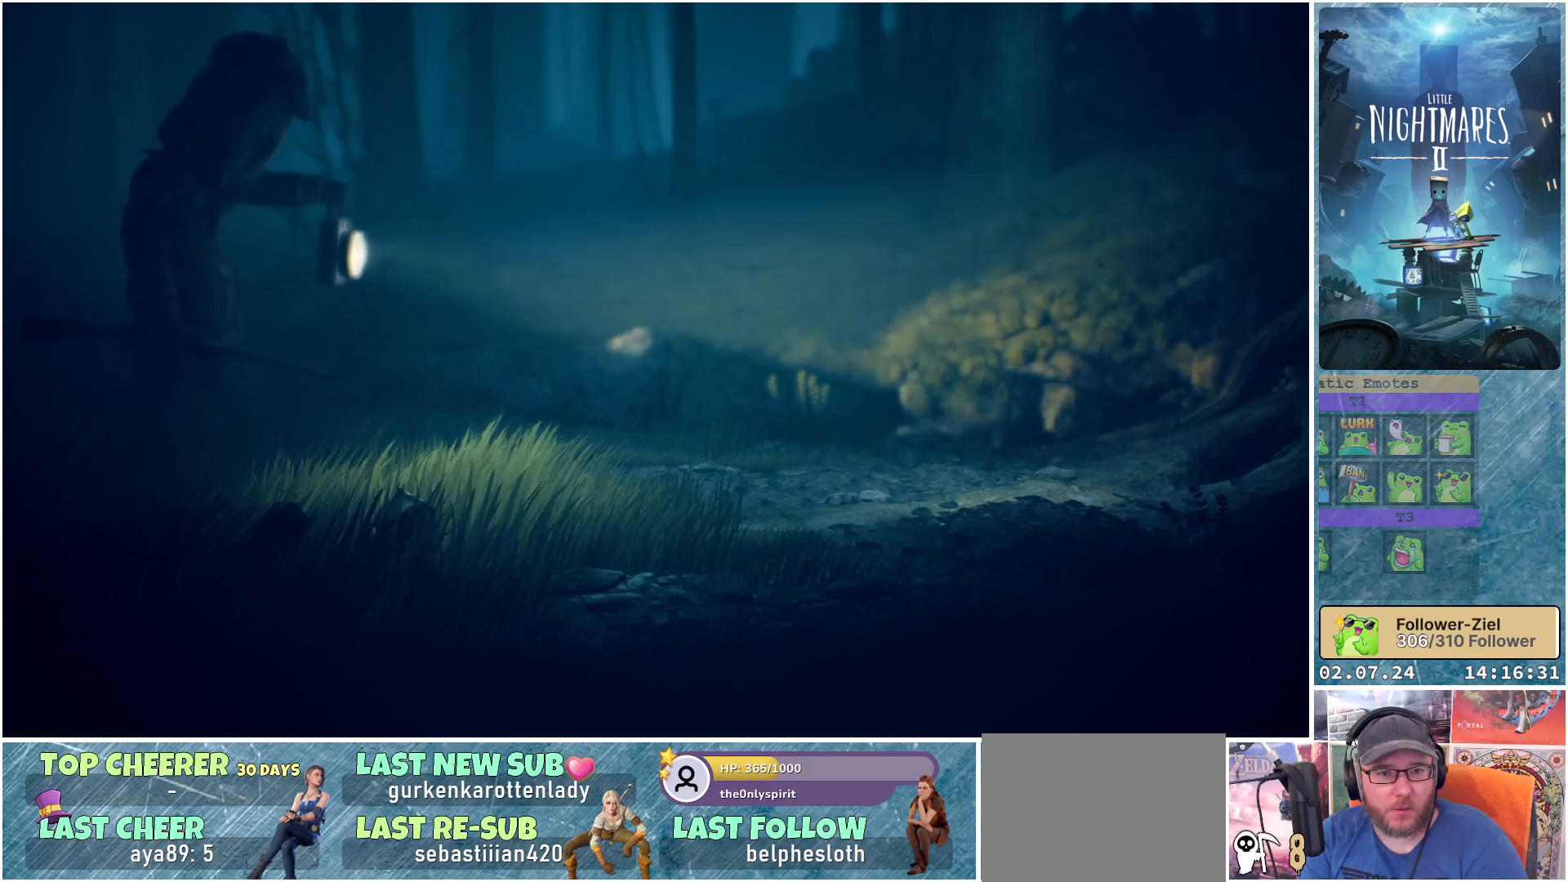
{"buttons": ["L1"], "left_stick": "center", "right_stick": "center", "events": []}
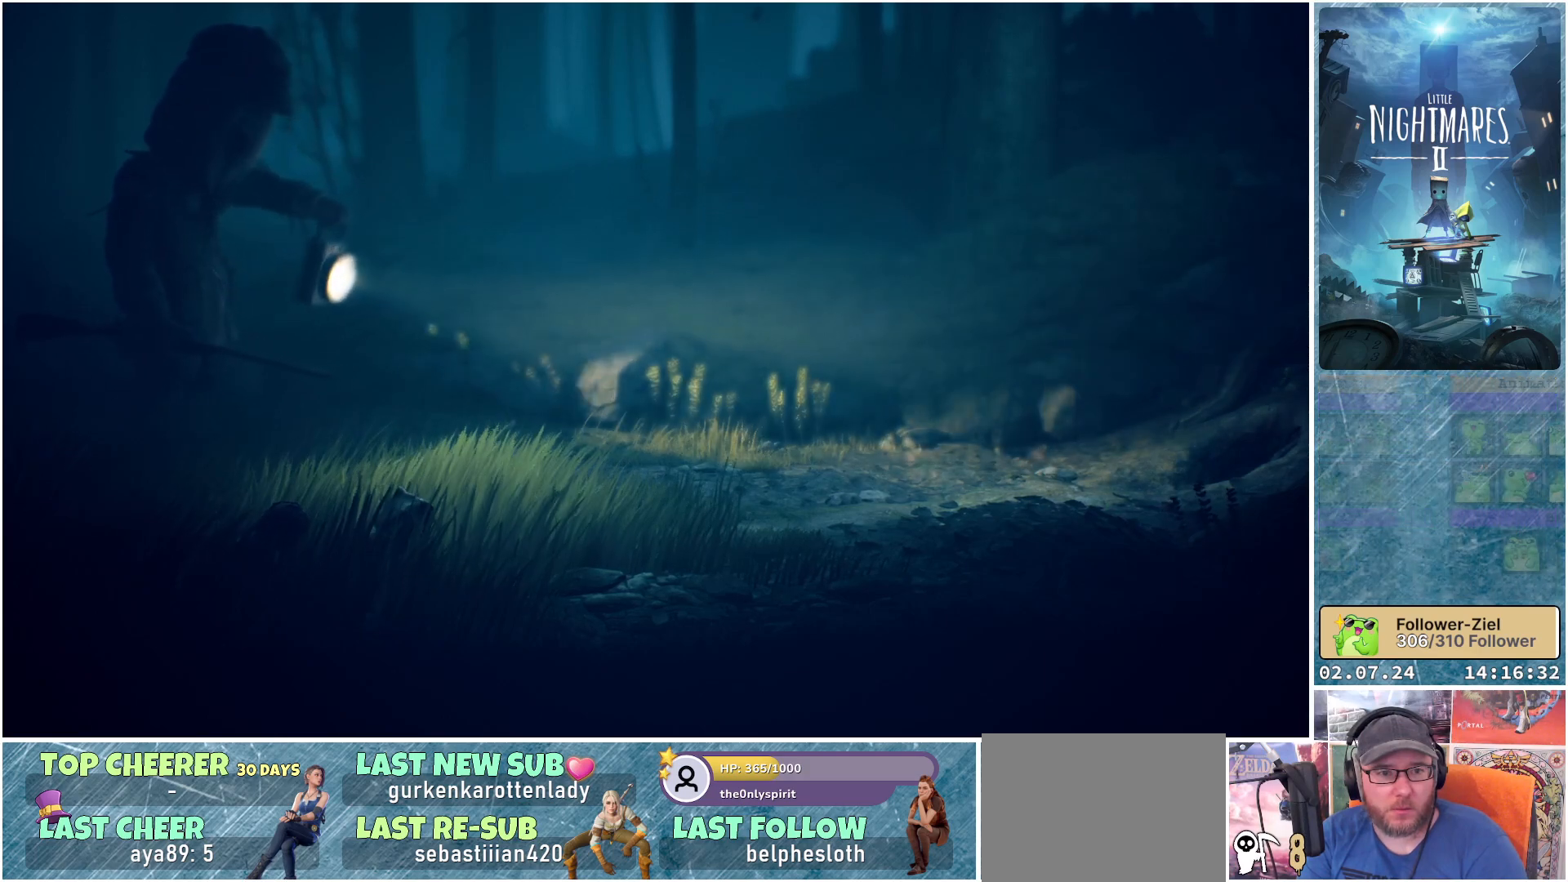
{"buttons": ["L1"], "left_stick": "center", "right_stick": "center", "events": []}
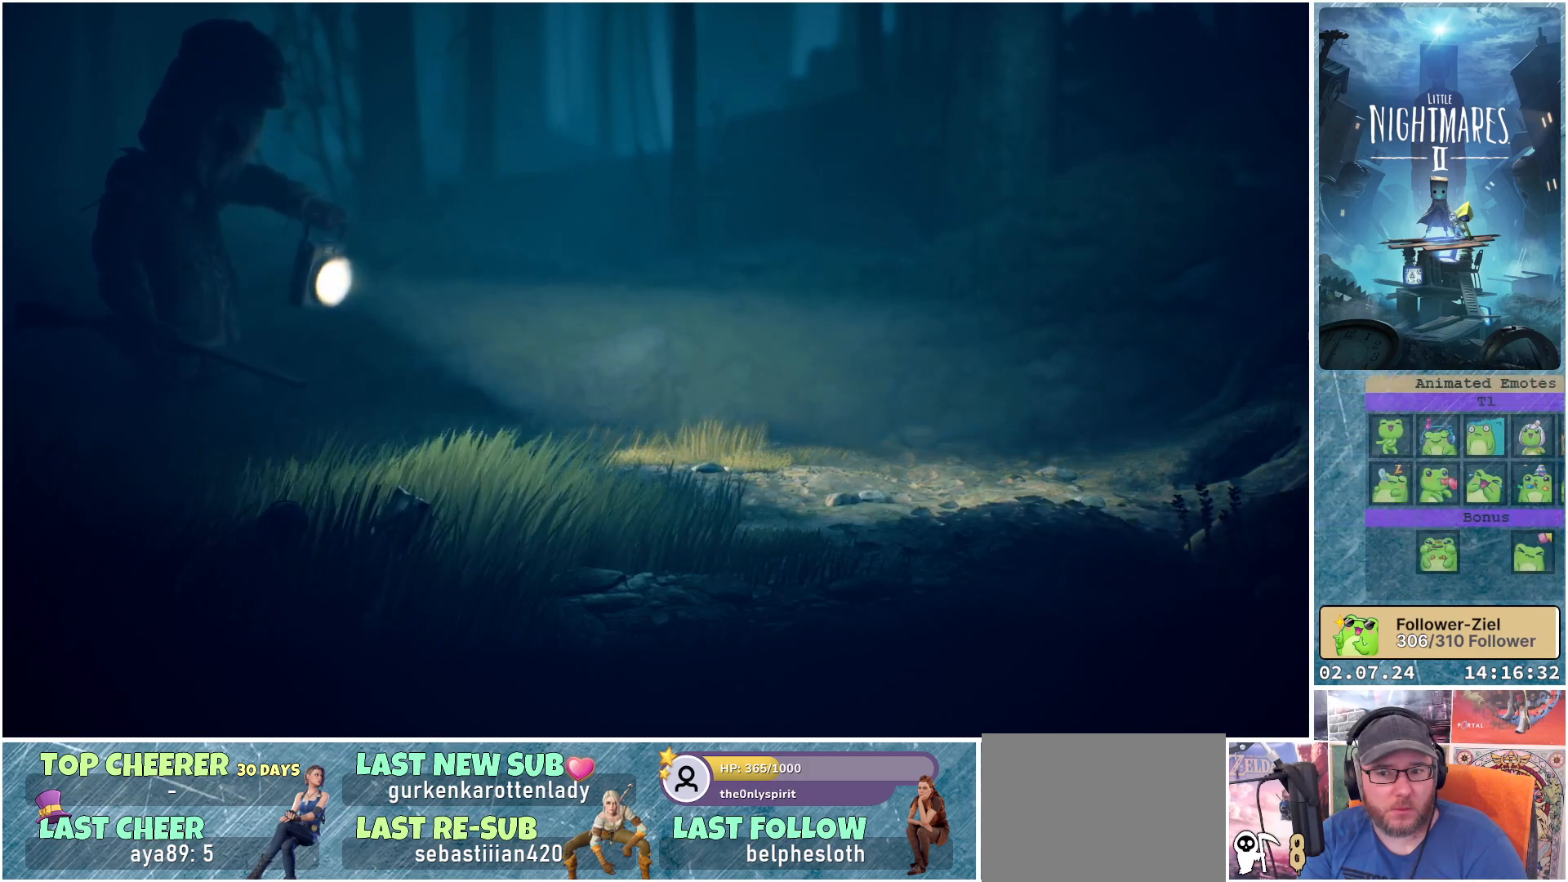
{"buttons": ["L1"], "left_stick": "center", "right_stick": "center", "events": []}
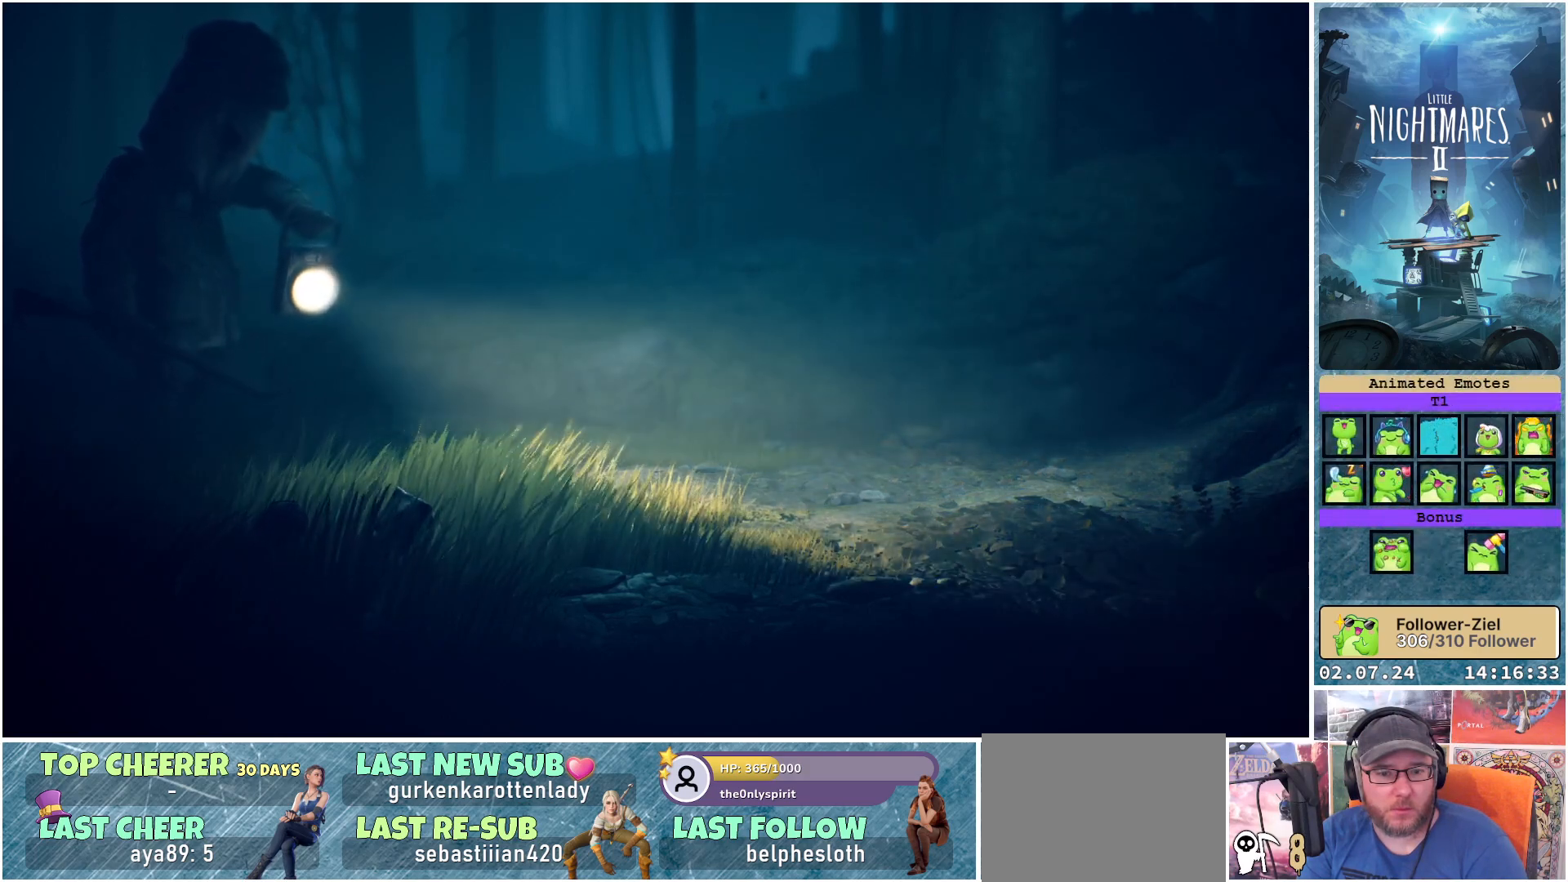
{"buttons": ["L1"], "left_stick": "center", "right_stick": "center", "events": []}
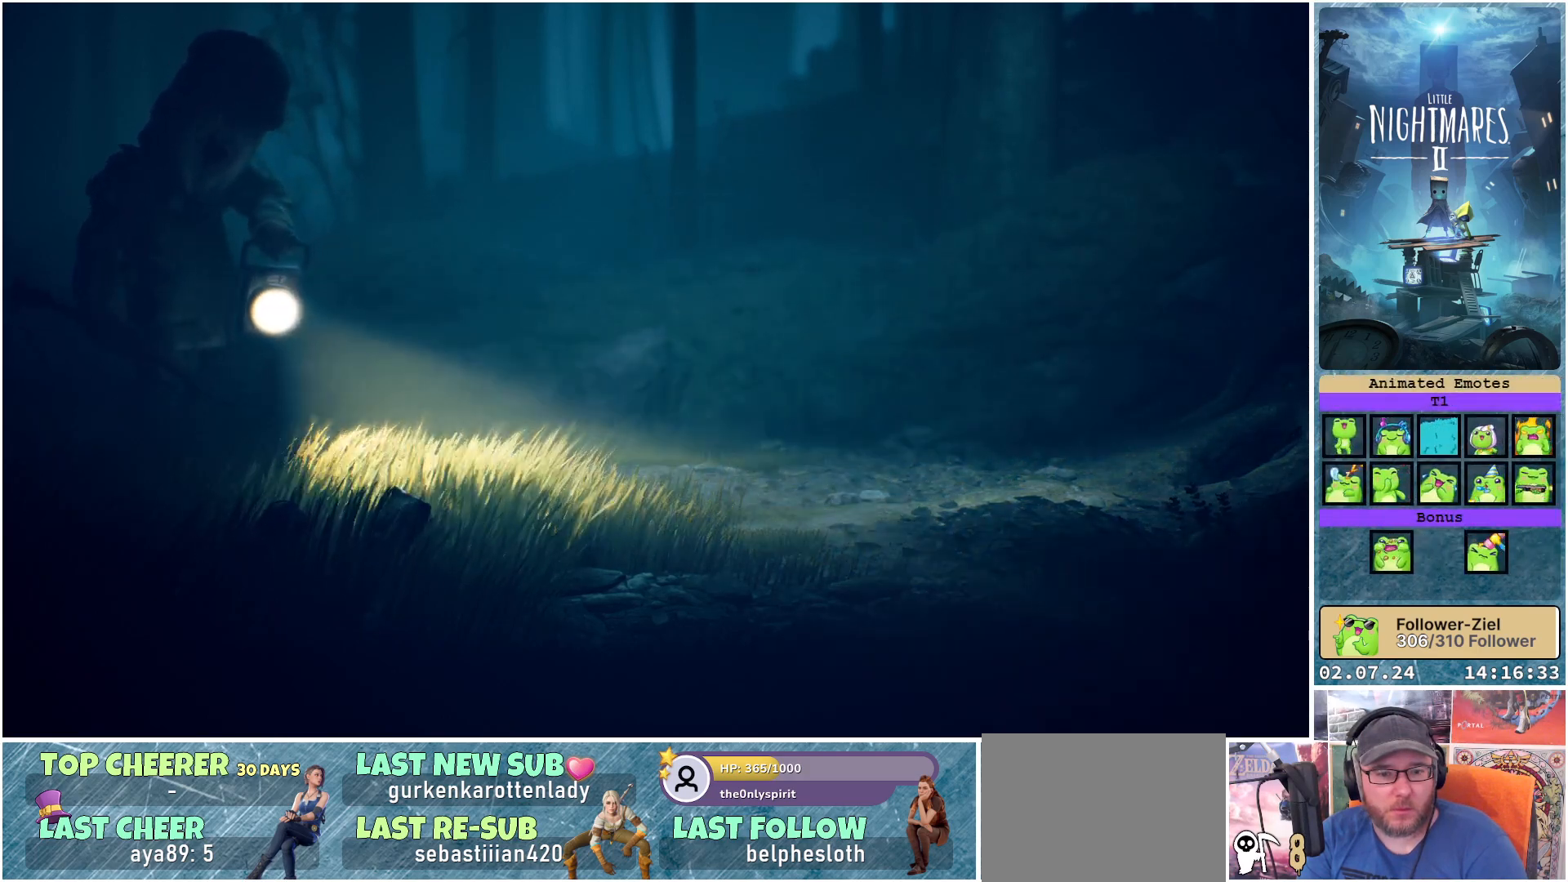
{"buttons": ["L1"], "left_stick": "center", "right_stick": "center", "events": []}
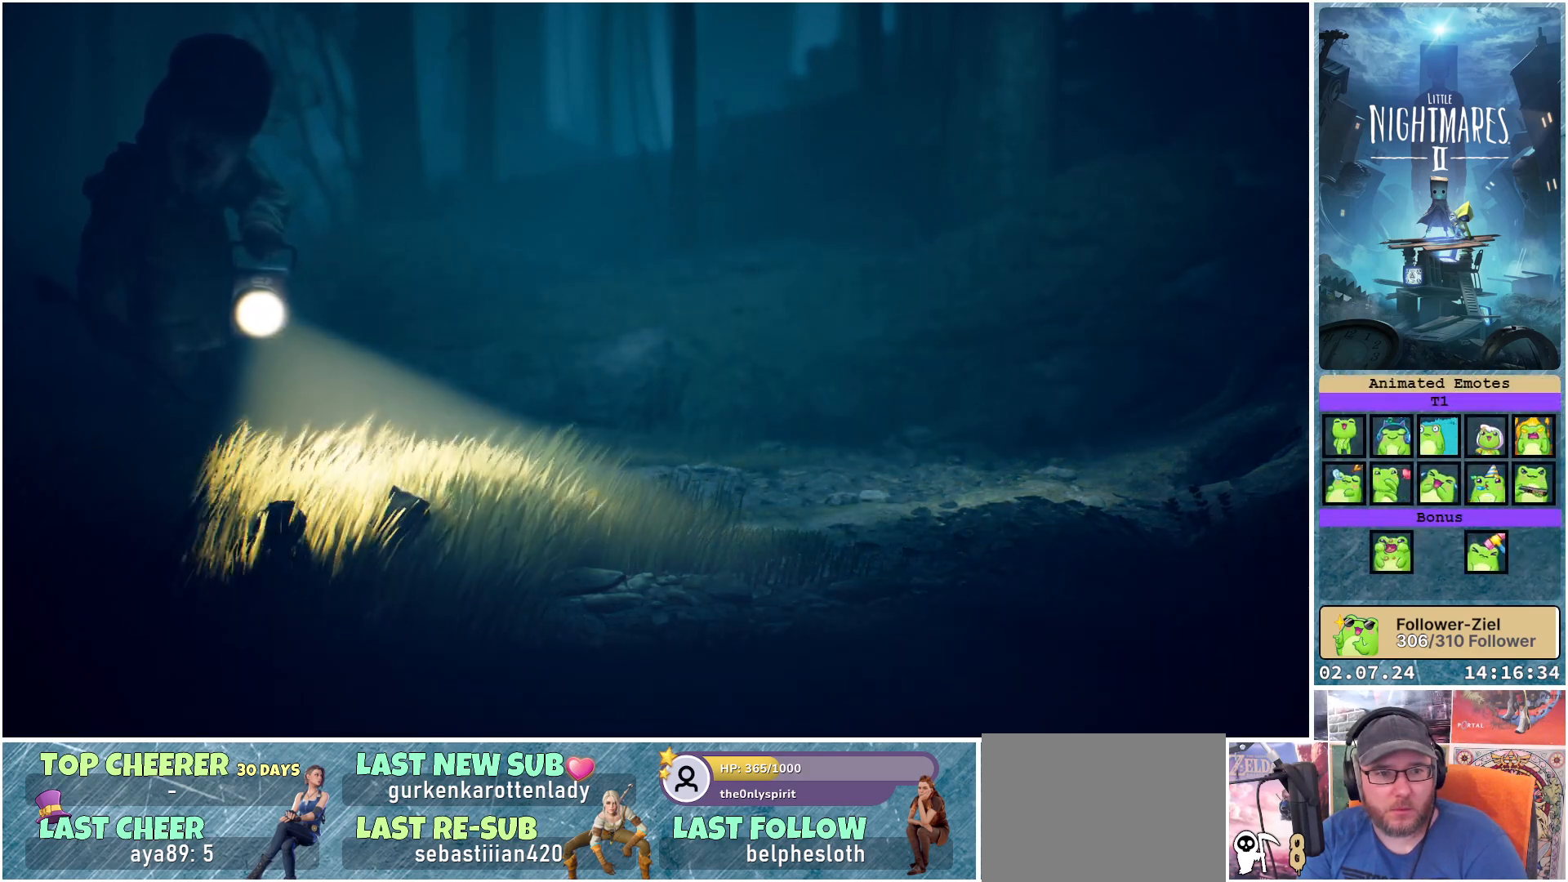
{"buttons": ["L1"], "left_stick": "center", "right_stick": "center", "events": []}
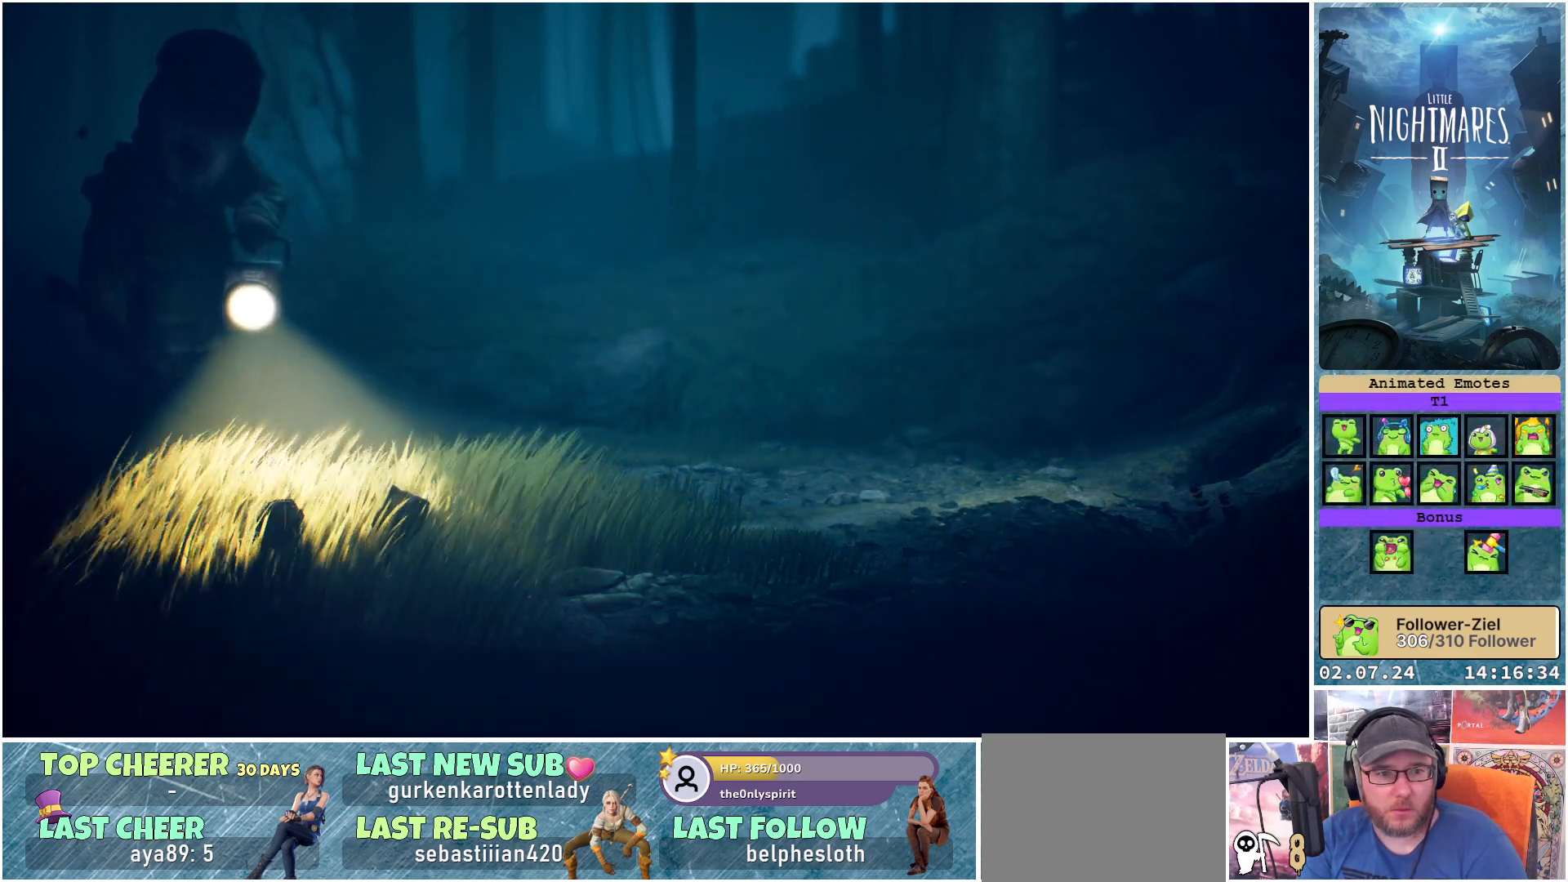
{"buttons": ["L1"], "left_stick": "center", "right_stick": "center", "events": []}
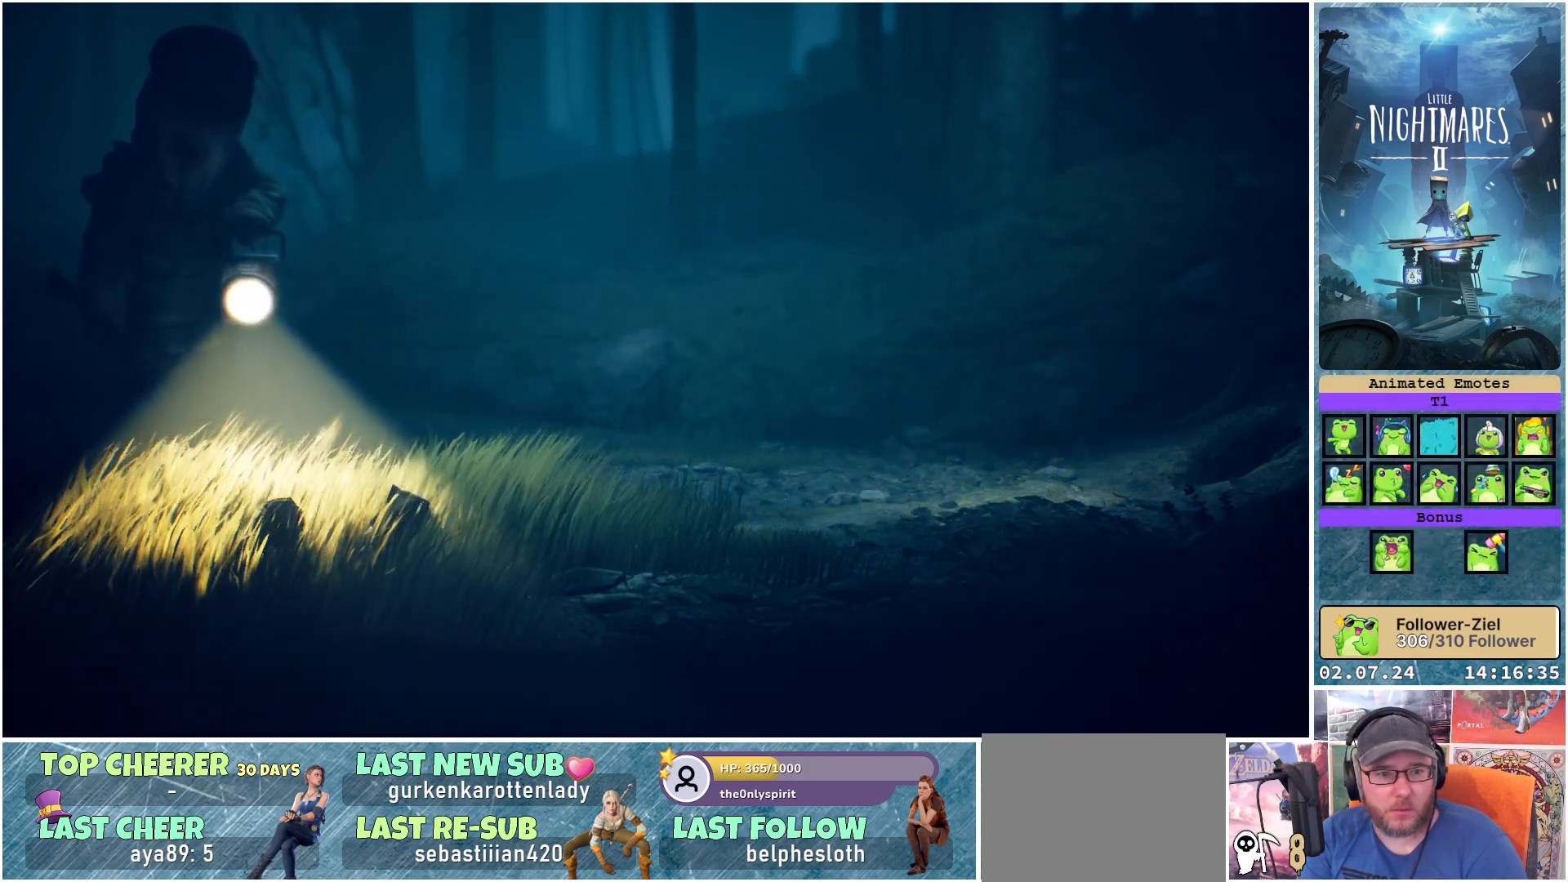
{"buttons": ["L1"], "left_stick": "center", "right_stick": "center", "events": []}
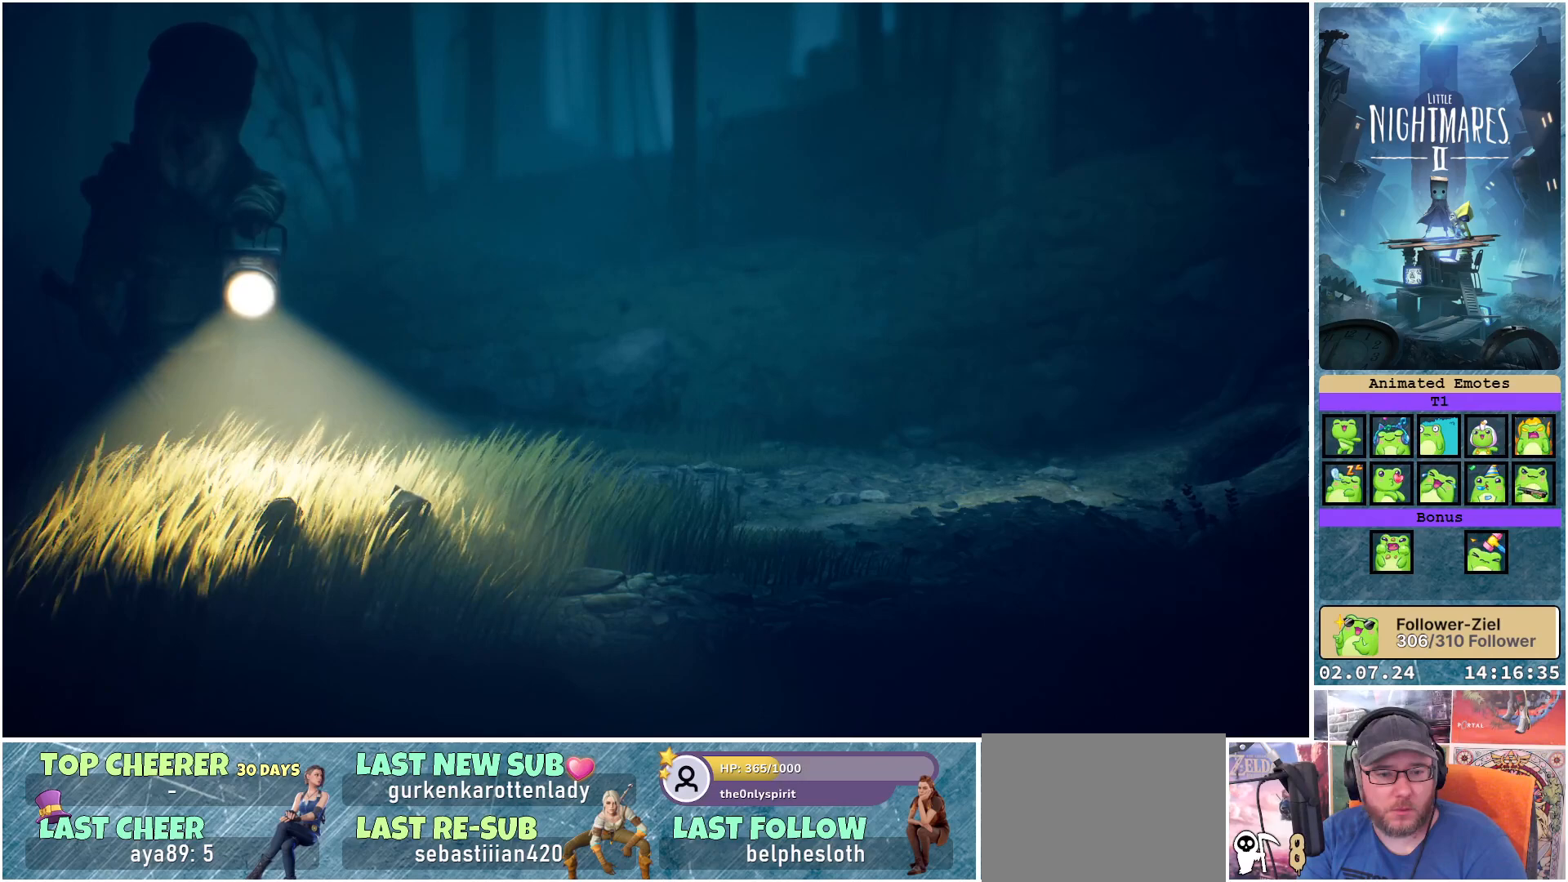
{"buttons": ["L1"], "left_stick": "center", "right_stick": "center", "events": []}
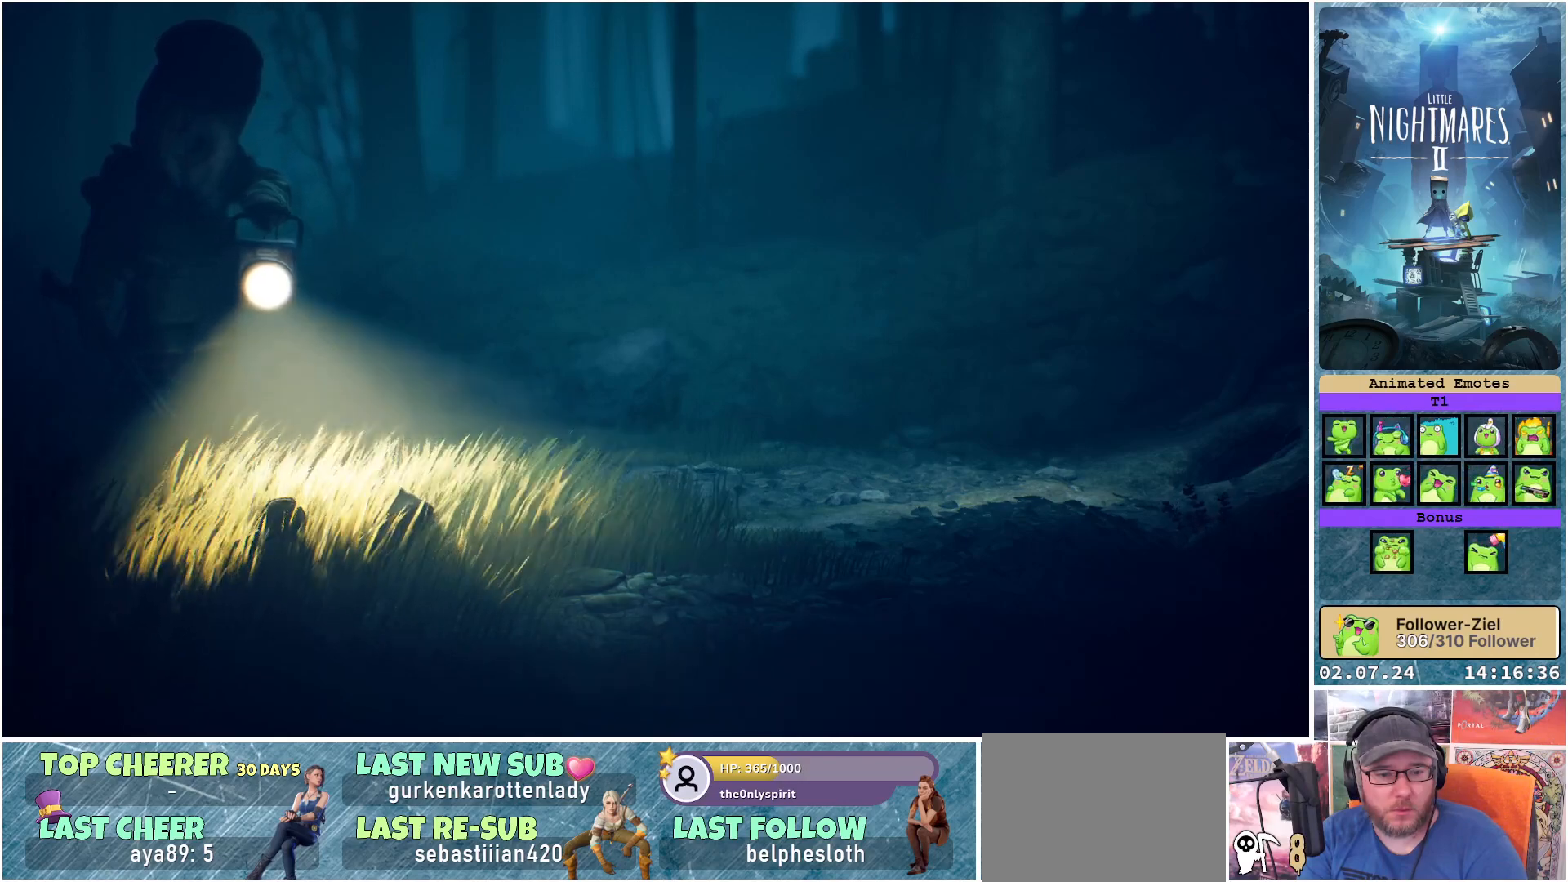
{"buttons": ["L1"], "left_stick": "center", "right_stick": "center", "events": []}
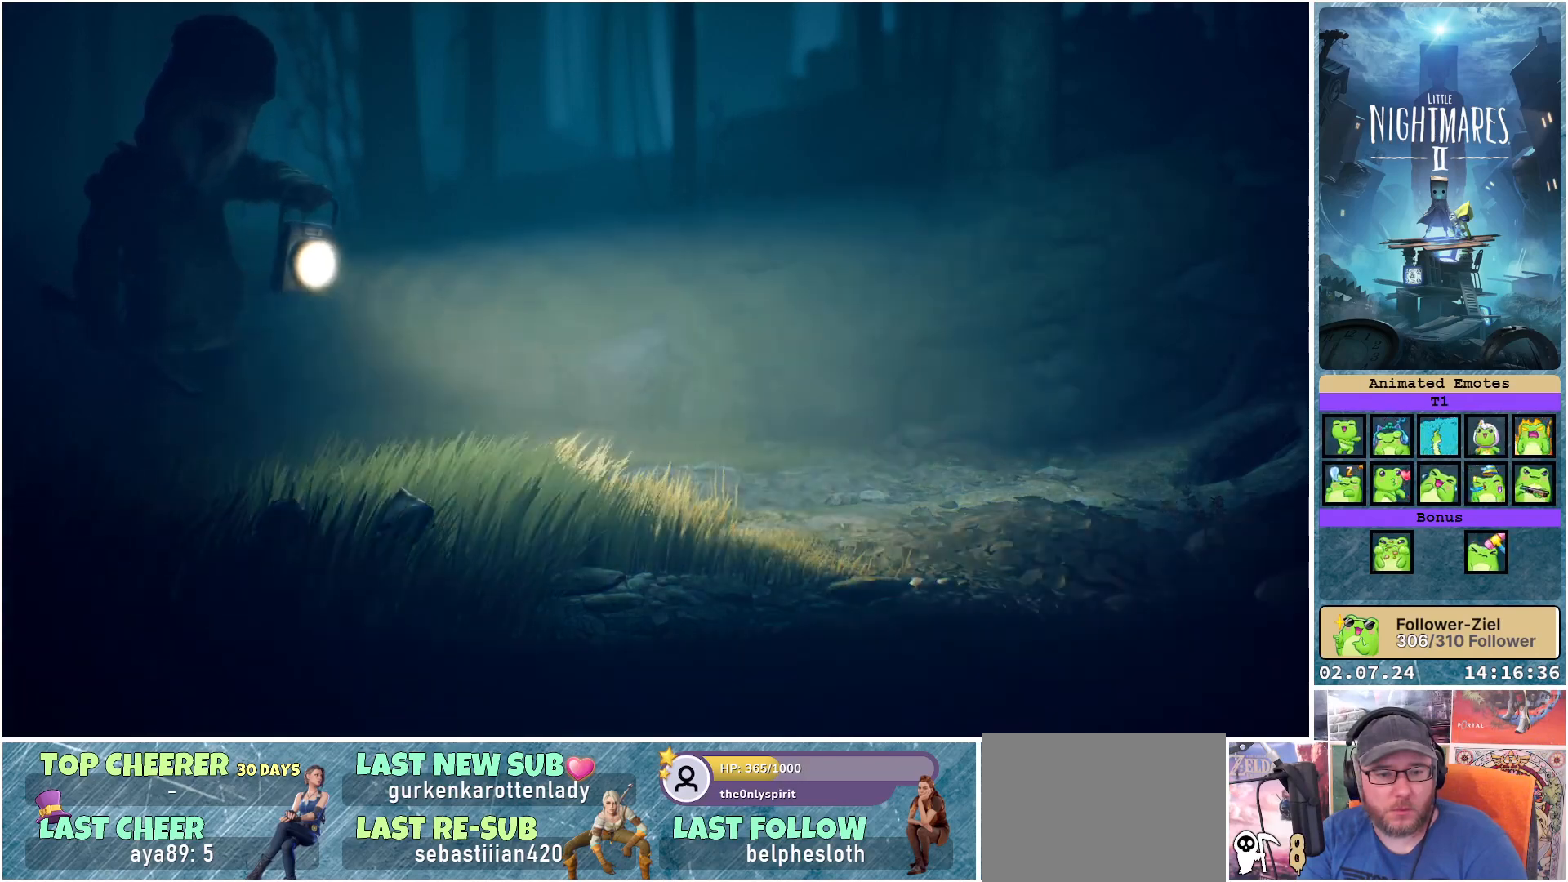
{"buttons": [], "left_stick": "up-right", "right_stick": "center", "events": [[217, "left_stick", "up-right"], [500, "L1", "up"]]}
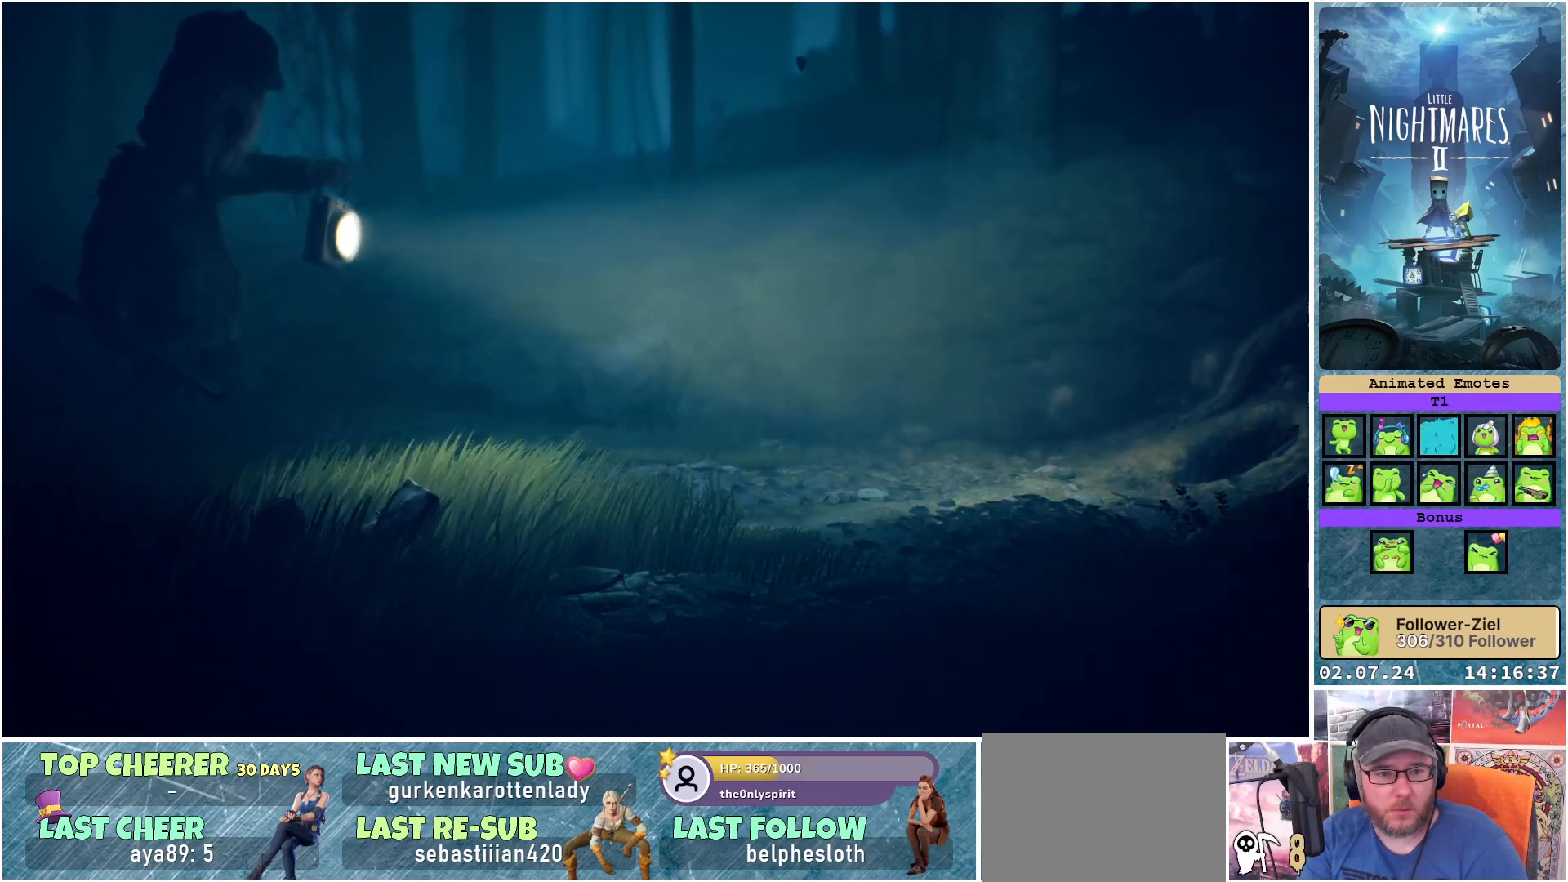
{"buttons": [], "left_stick": "right", "right_stick": "center", "events": [[100, "left_stick", "right"]]}
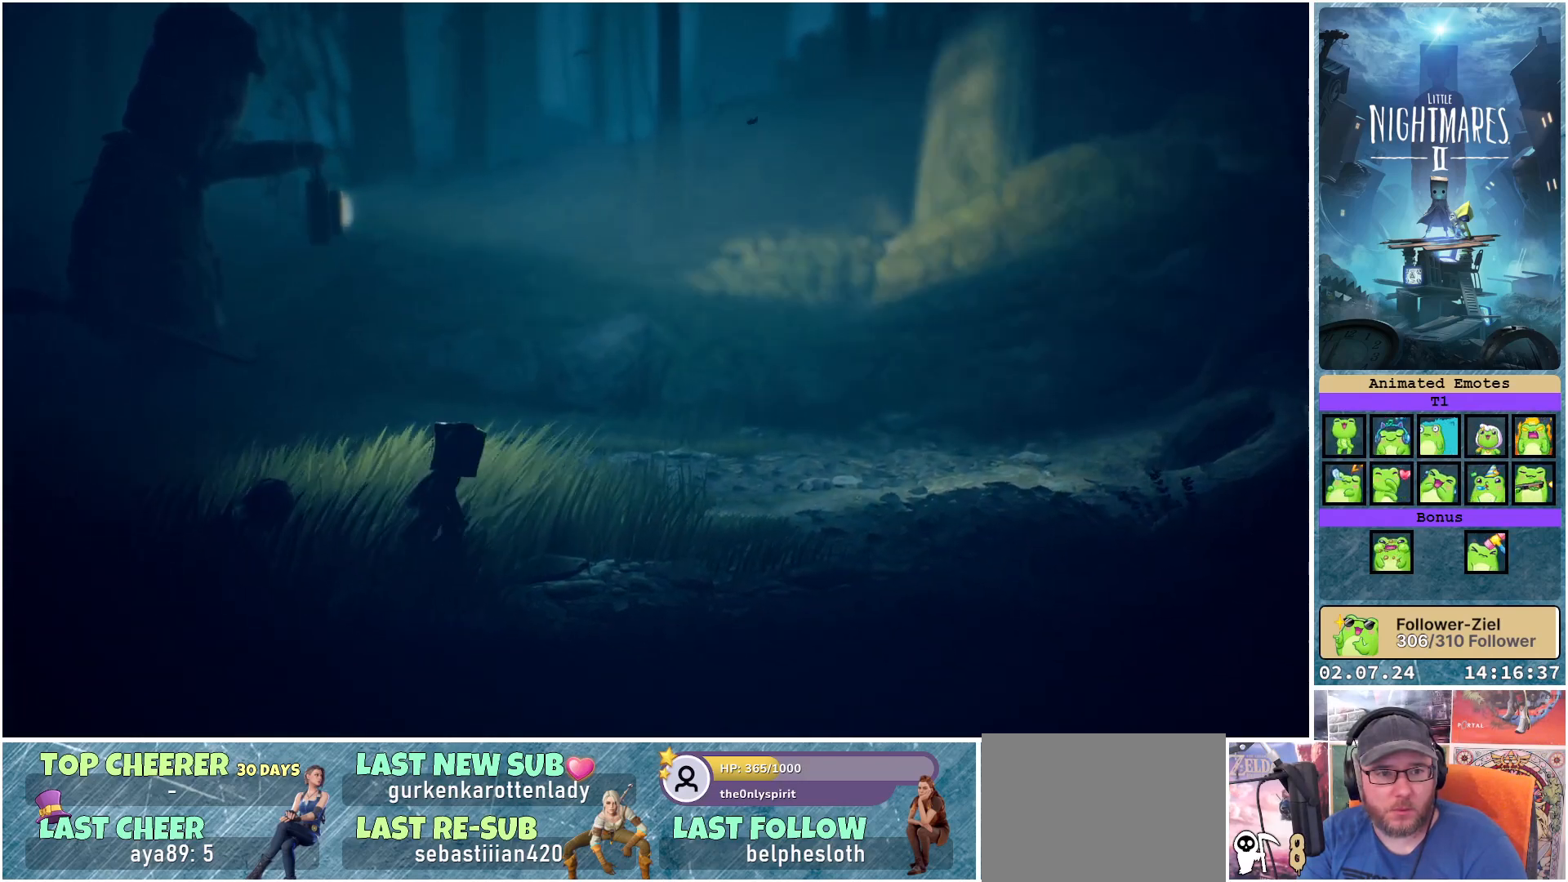
{"buttons": [], "left_stick": "right", "right_stick": "center", "events": []}
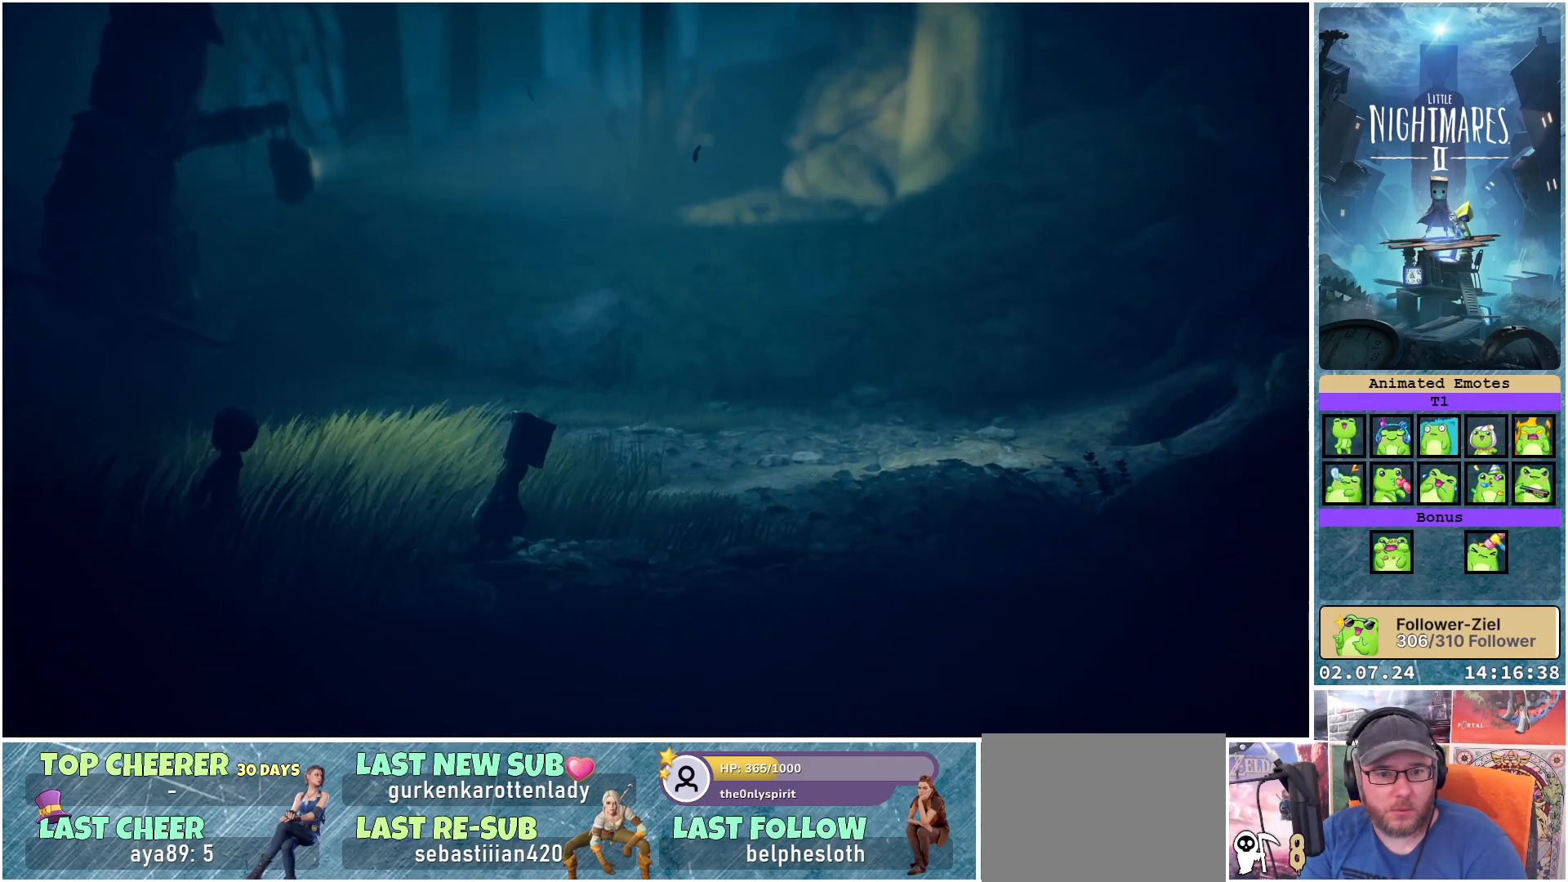
{"buttons": [], "left_stick": "right", "right_stick": "center", "events": []}
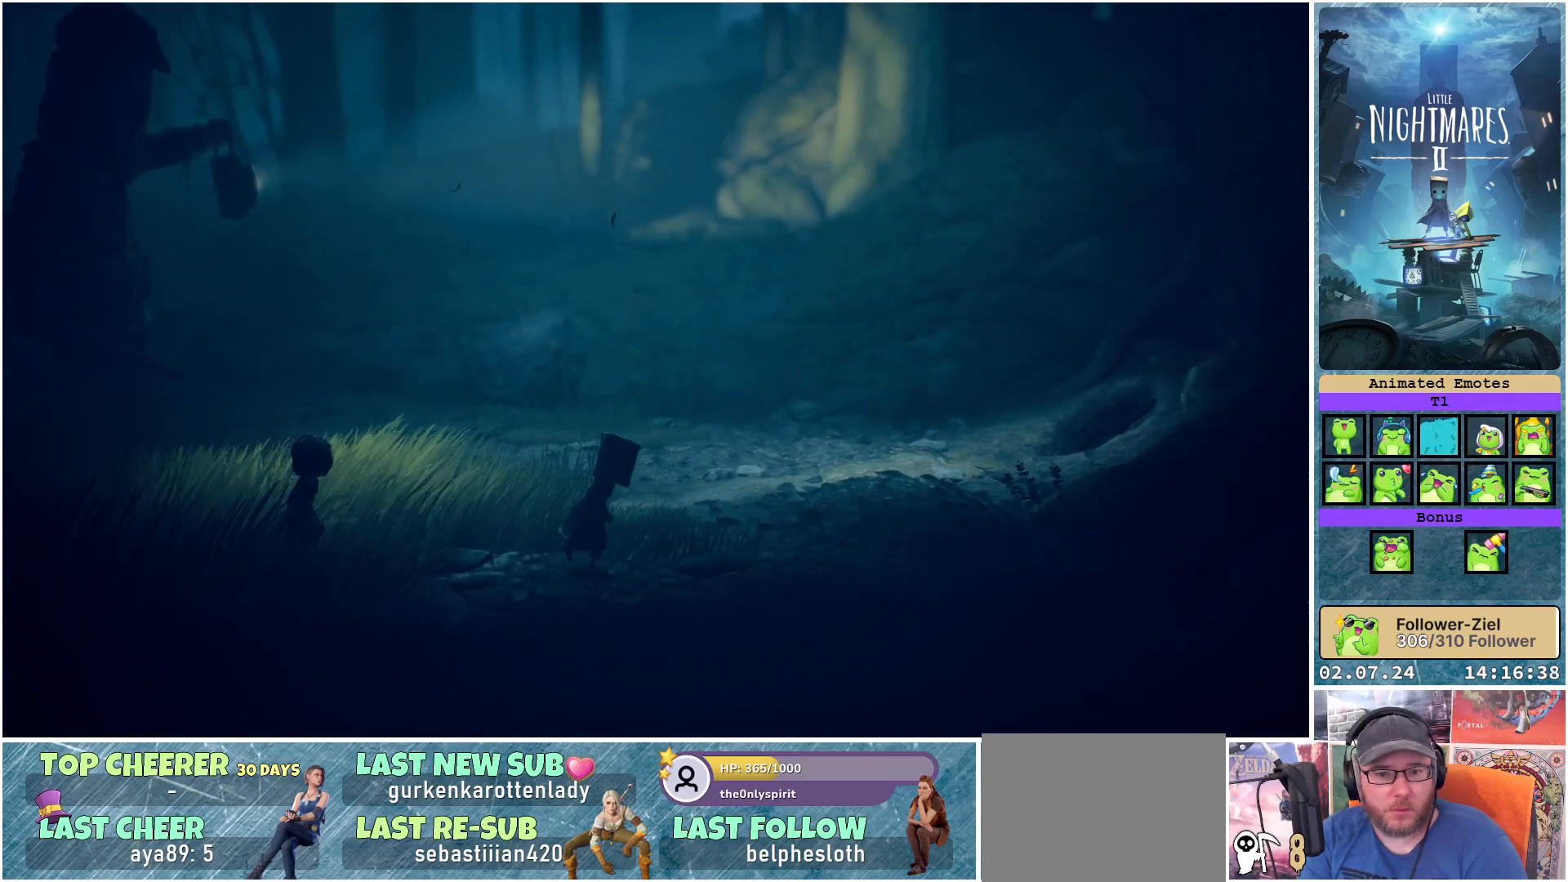
{"buttons": [], "left_stick": "right", "right_stick": "center", "events": []}
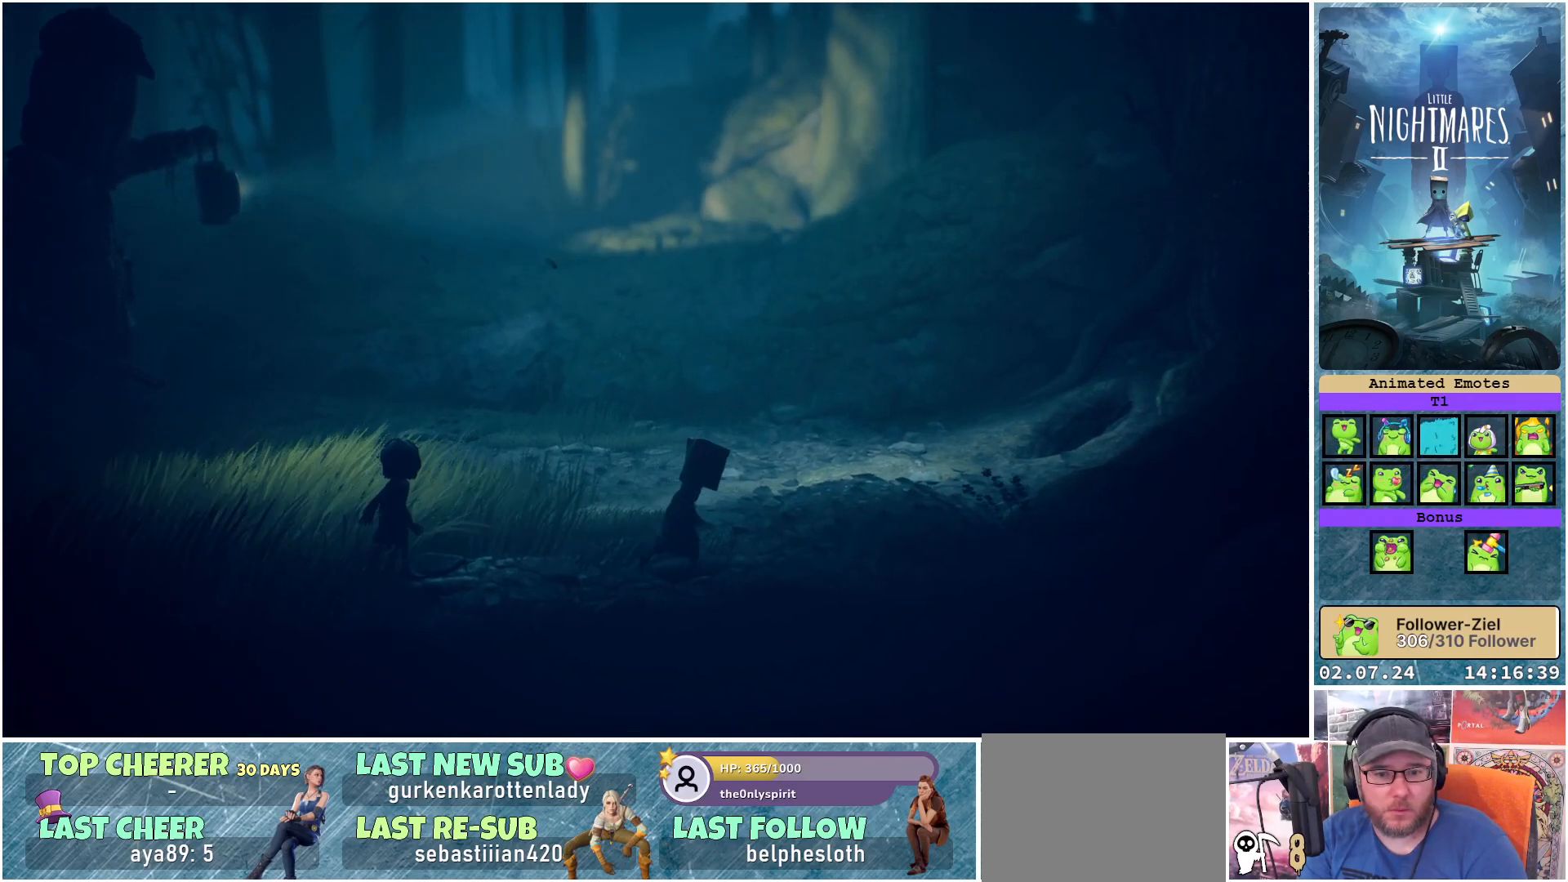
{"buttons": [], "left_stick": "up-right", "right_stick": "center", "events": [[17, "left_stick", "up-right"]]}
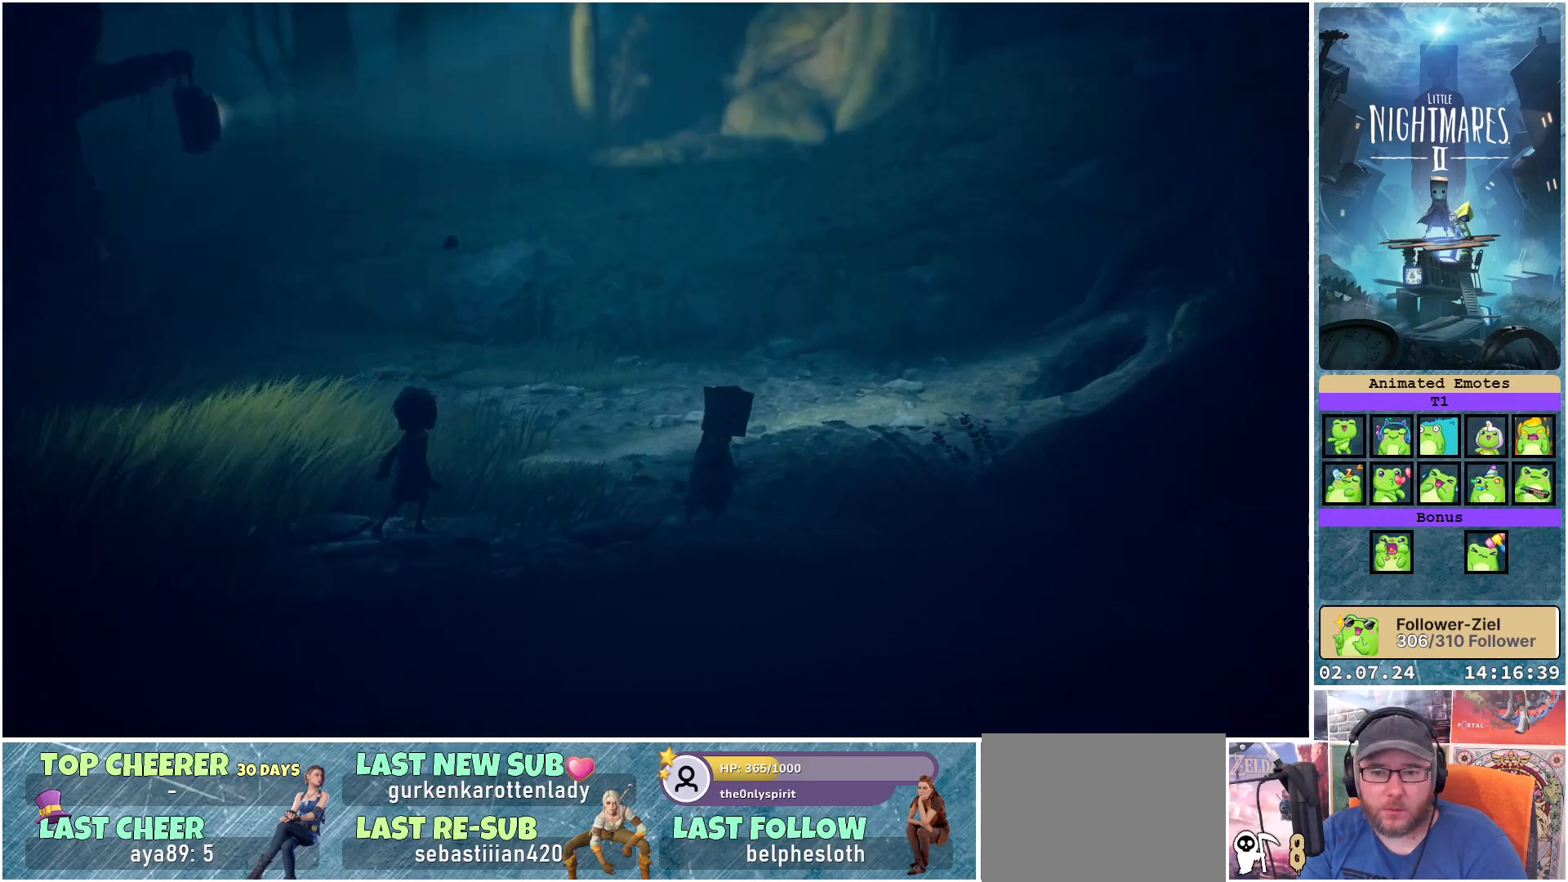
{"buttons": ["X"], "left_stick": "up-right", "right_stick": "center", "events": [[183, "X", "down"]]}
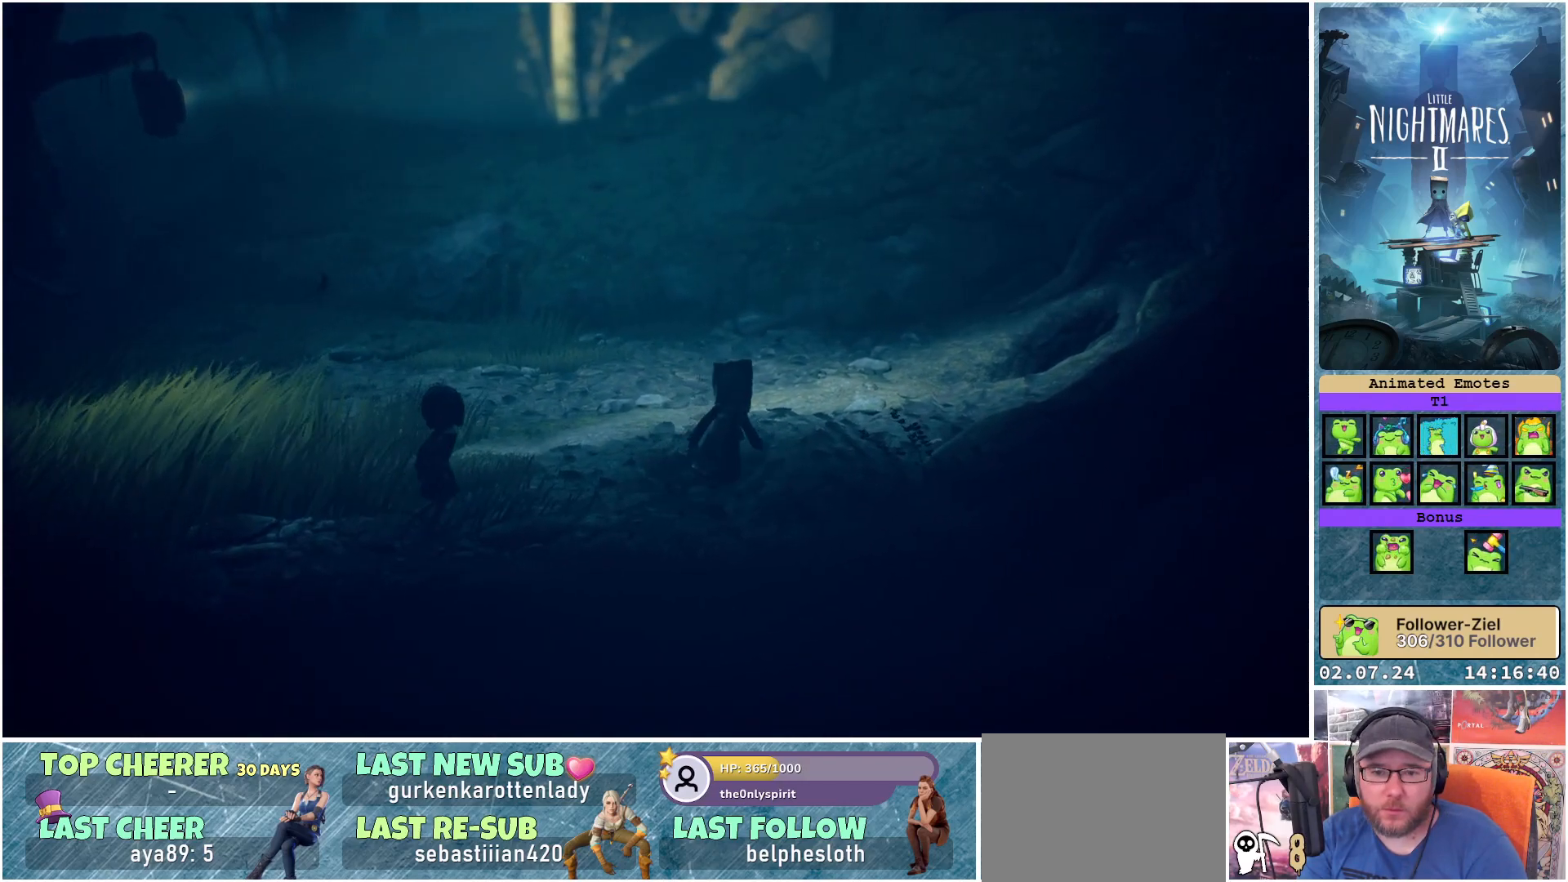
{"buttons": ["X"], "left_stick": "up-right", "right_stick": "center", "events": []}
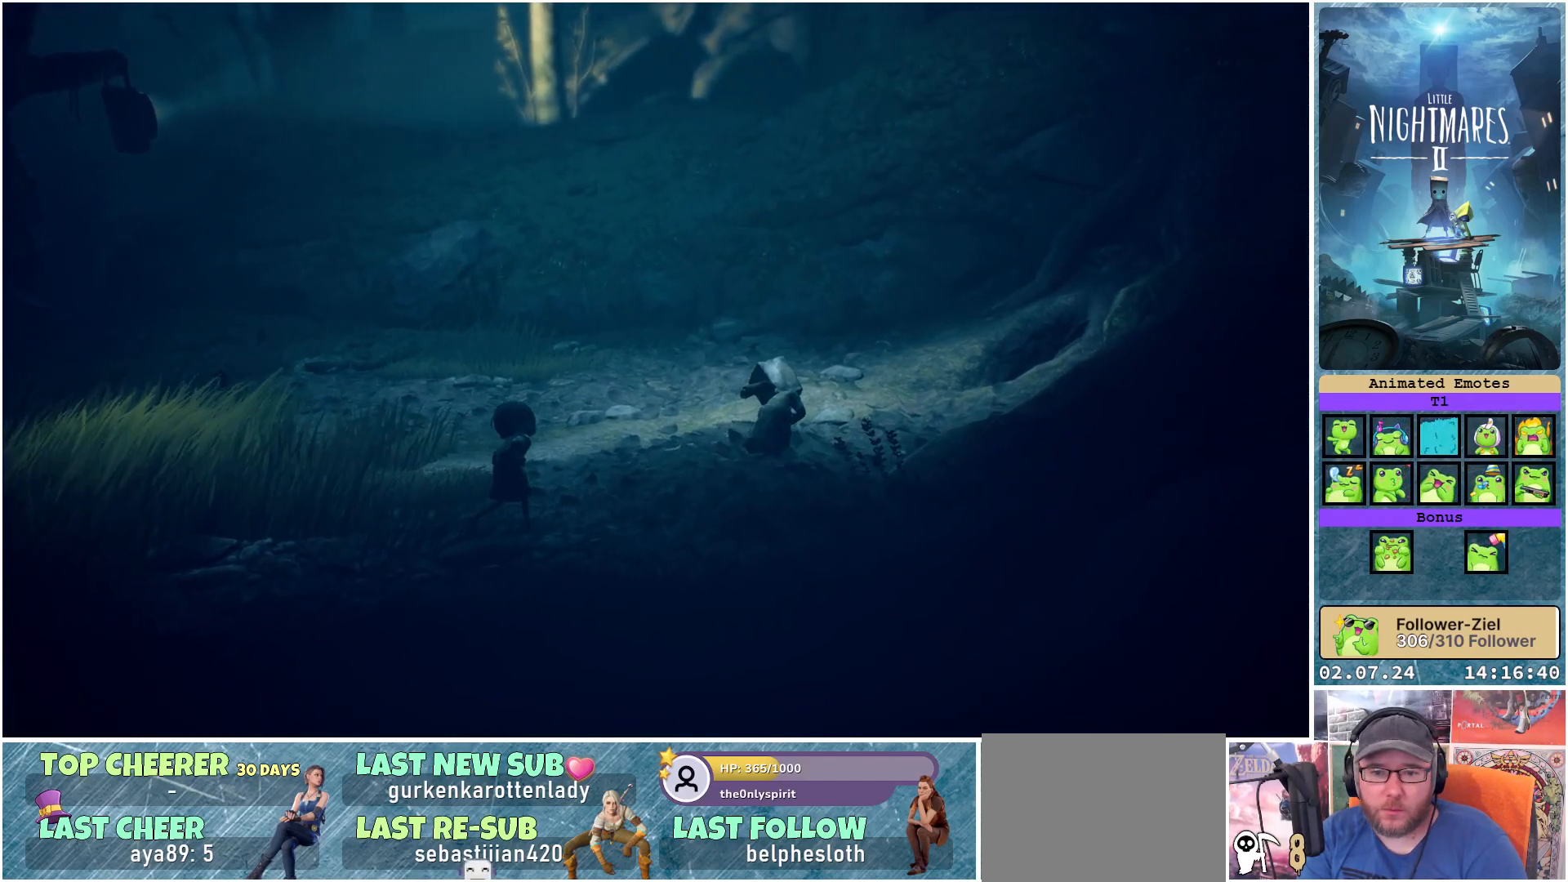
{"buttons": ["X"], "left_stick": "up-right", "right_stick": "center", "events": []}
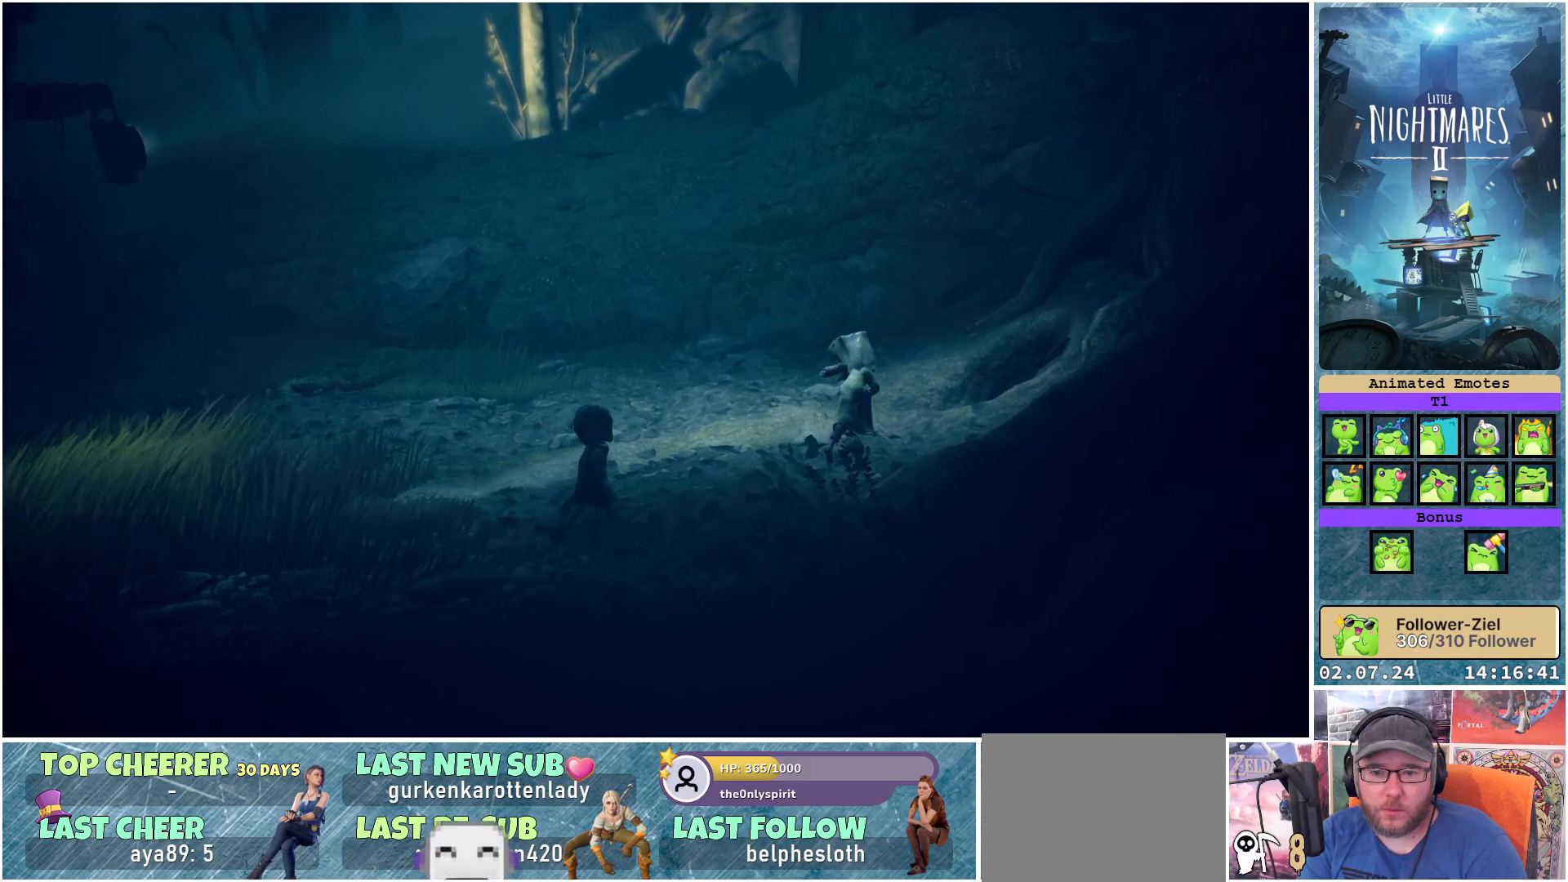
{"buttons": ["X"], "left_stick": "up-right", "right_stick": "center", "events": []}
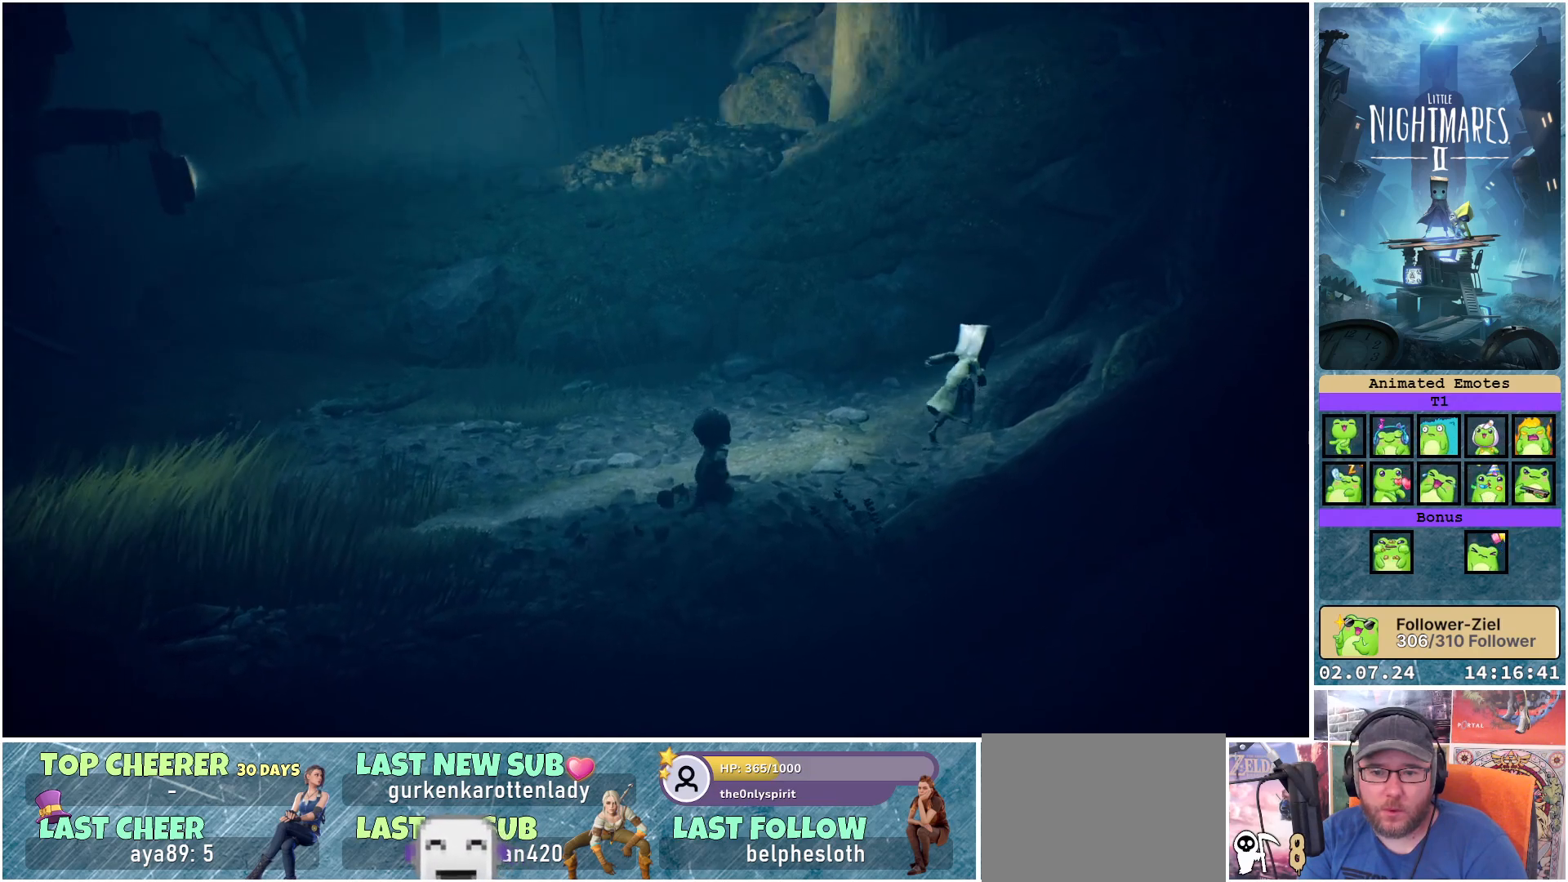
{"buttons": ["X"], "left_stick": "up-right", "right_stick": "center", "events": []}
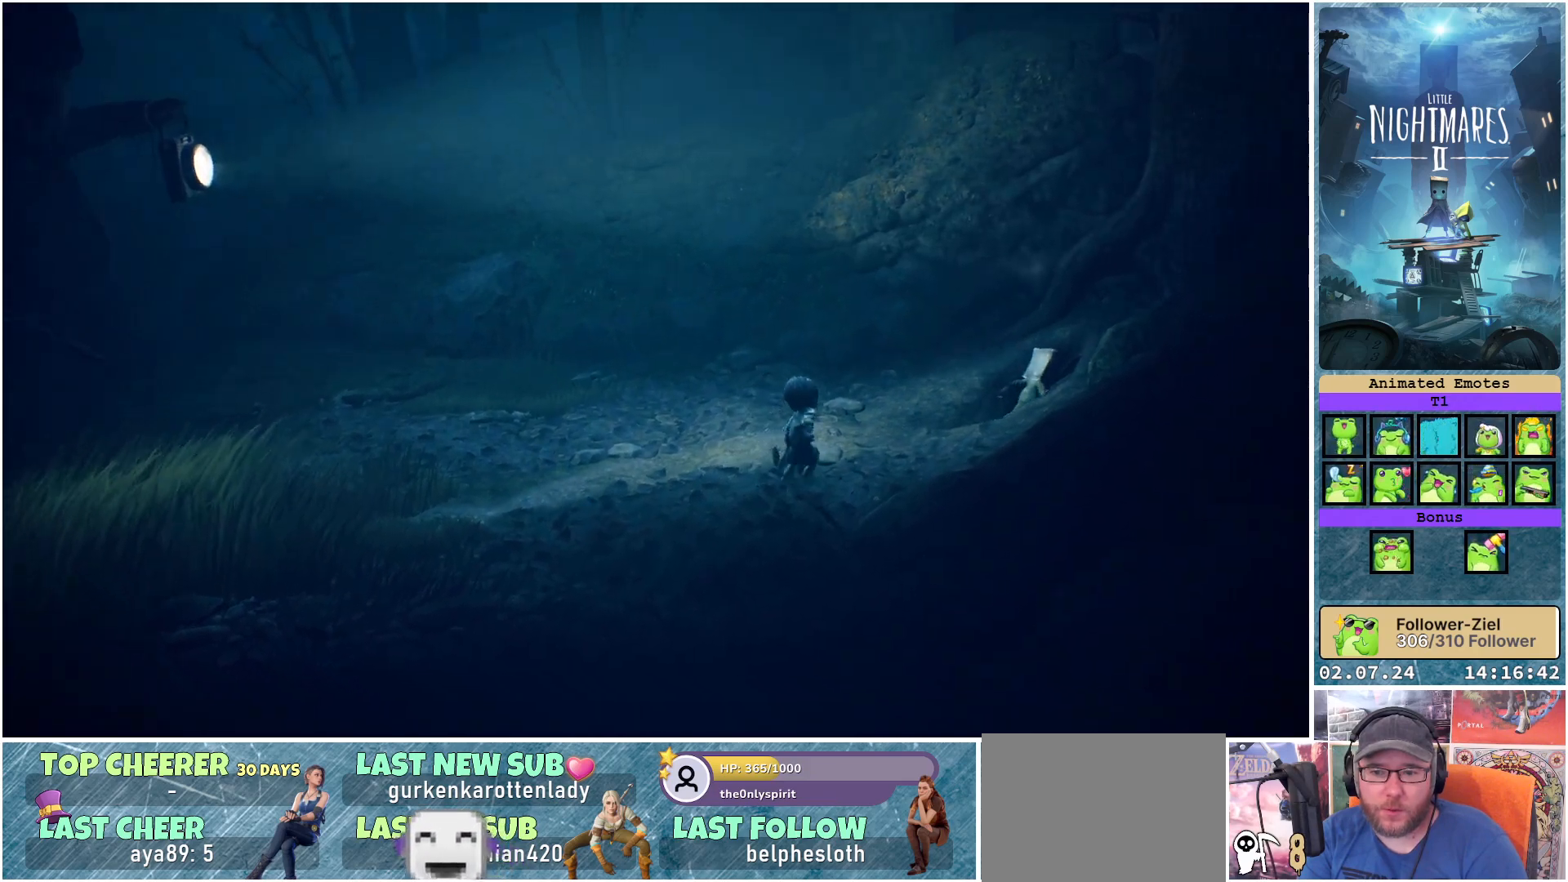
{"buttons": [], "left_stick": "right", "right_stick": "center", "events": [[333, "left_stick", "right"], [467, "X", "up"]]}
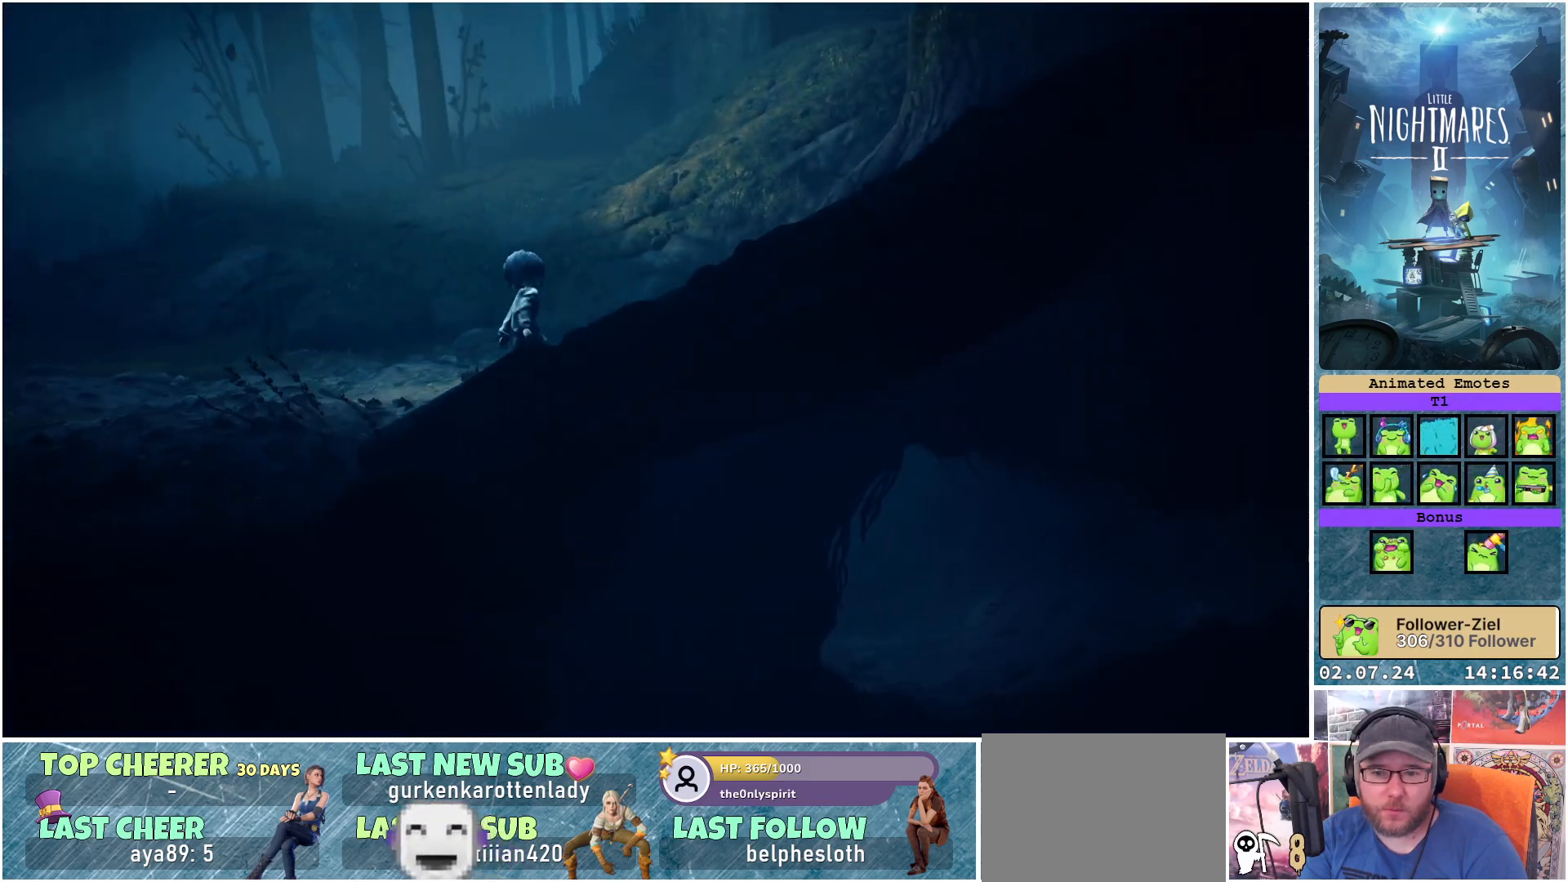
{"buttons": [], "left_stick": "center", "right_stick": "center", "events": [[350, "left_stick", "center"]]}
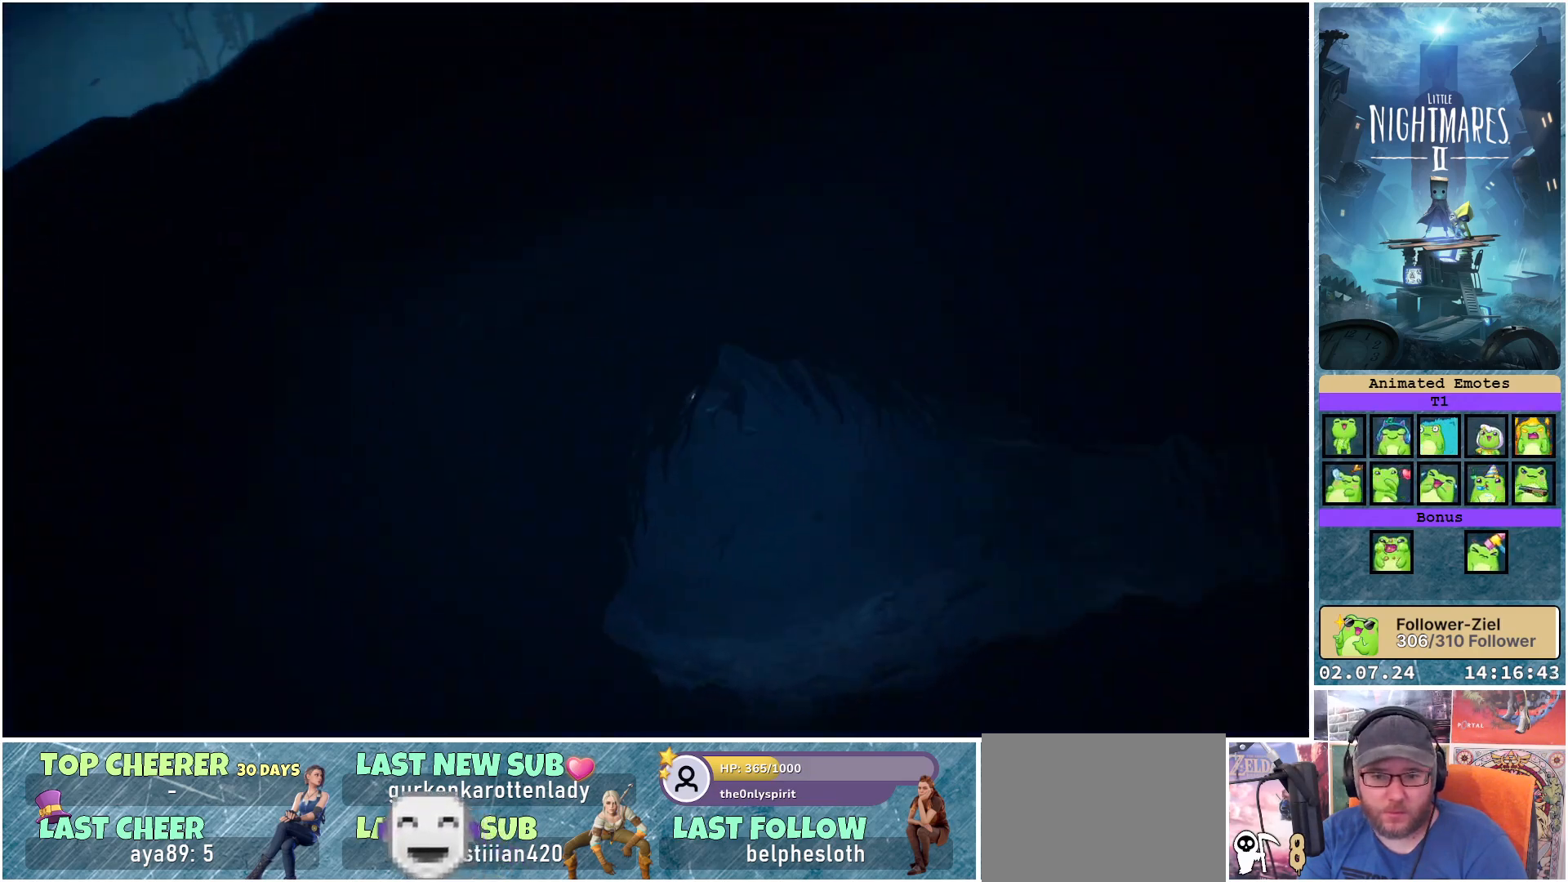
{"buttons": [], "left_stick": "center", "right_stick": "center", "events": []}
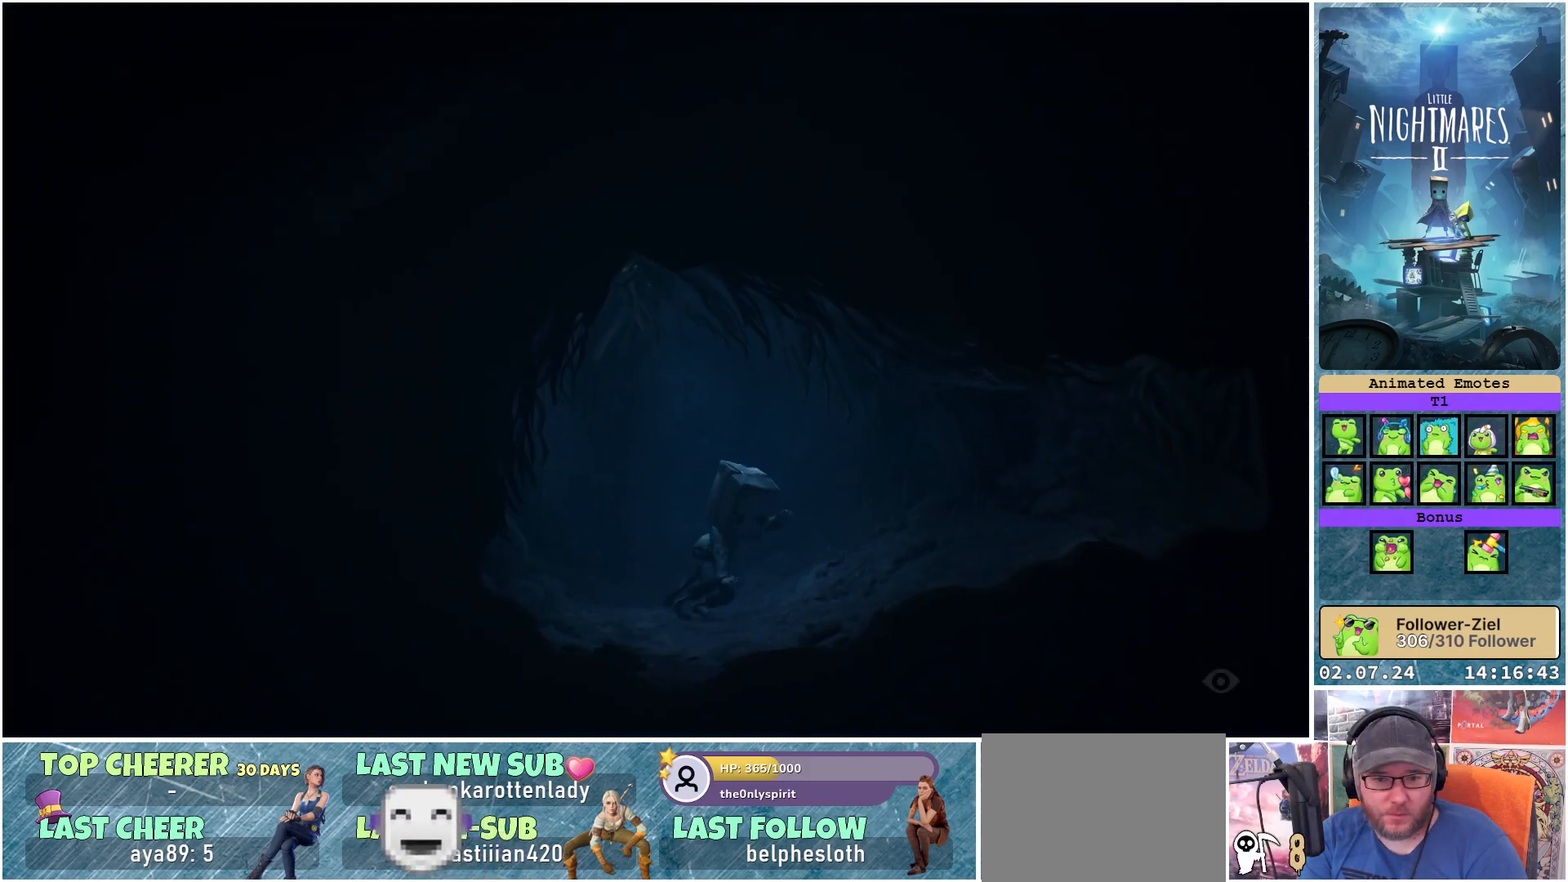
{"buttons": [], "left_stick": "center", "right_stick": "center", "events": []}
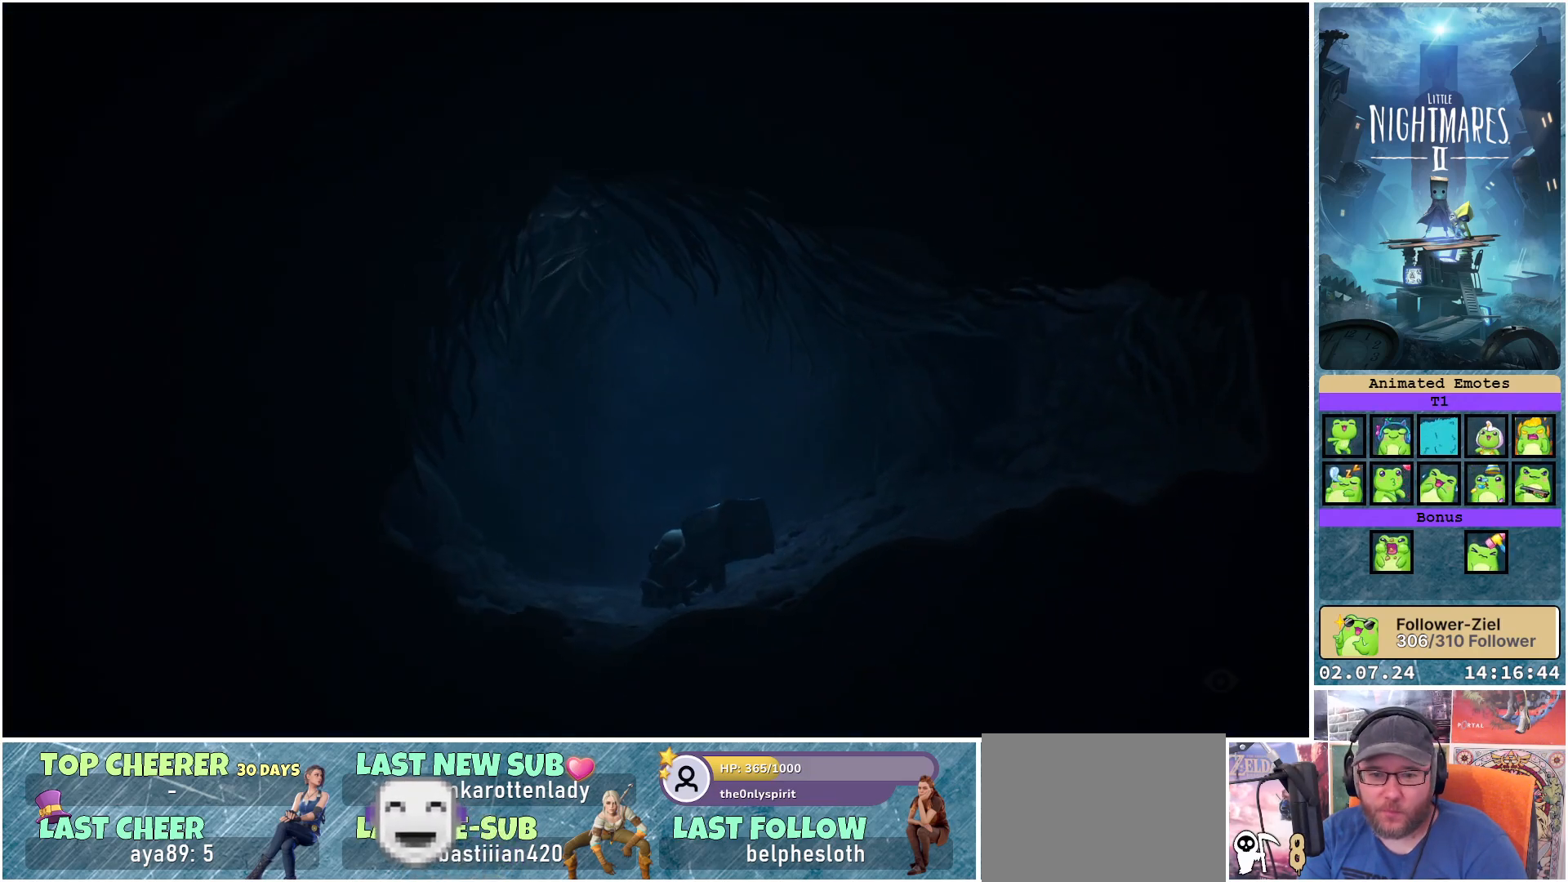
{"buttons": [], "left_stick": "center", "right_stick": "center", "events": []}
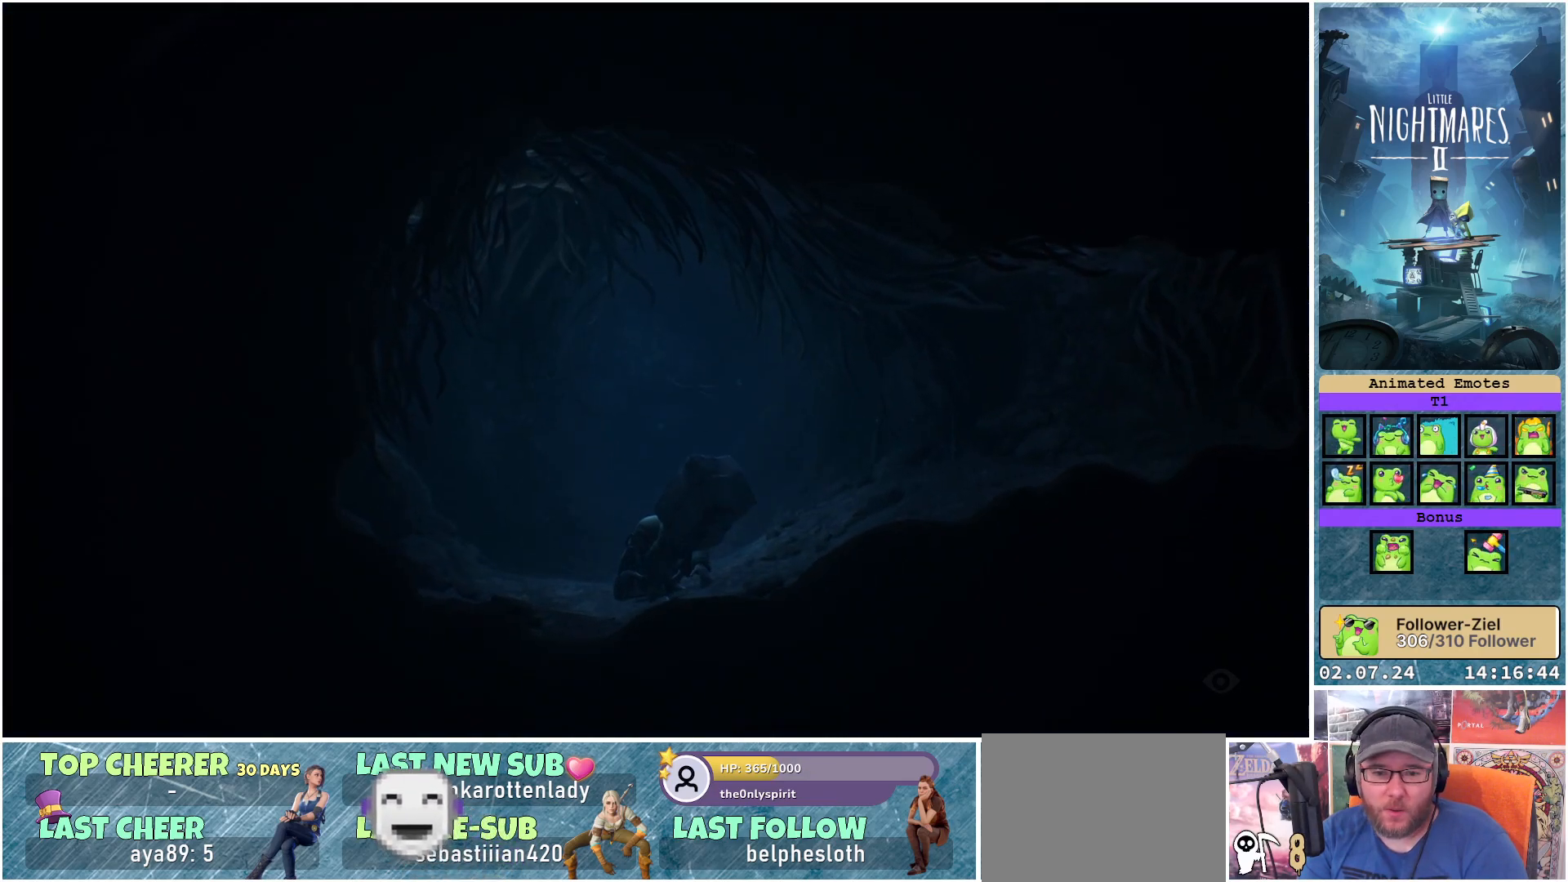
{"buttons": [], "left_stick": "center", "right_stick": "center", "events": []}